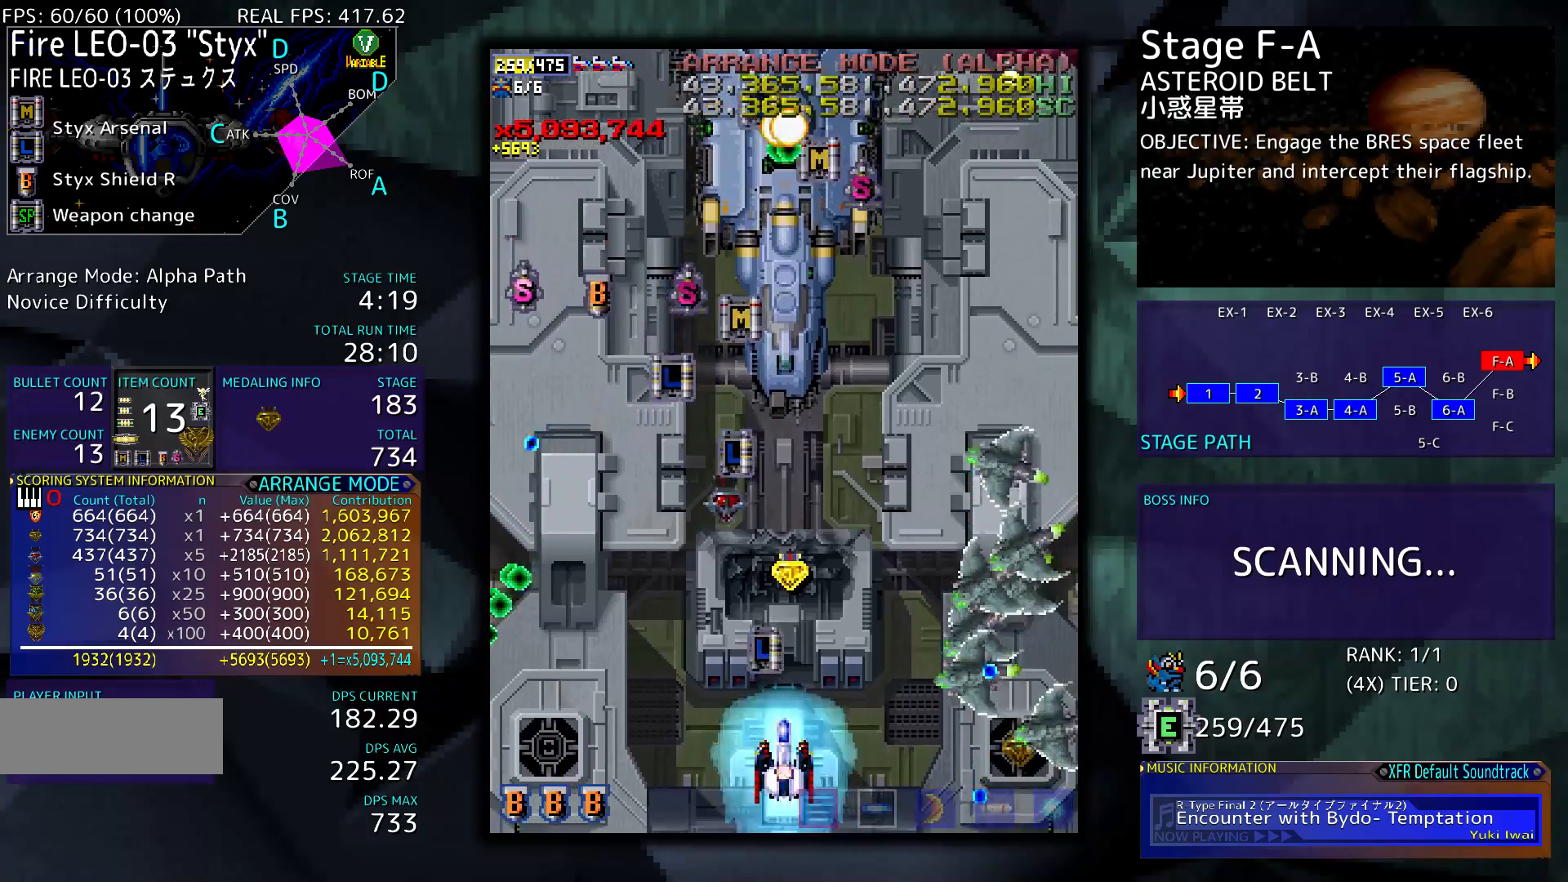
Gameplay with a controller; each line is a JSON object with the inputs held at the frame after it. "events" lists button and stick changes between this image and that frame as [ms after this image, input, new state], when the widget could be followed in between. Not read: L3 R3 other_buttons.
{"buttons": ["DPAD_UP"], "events": [[400, "DPAD_UP", "down"]]}
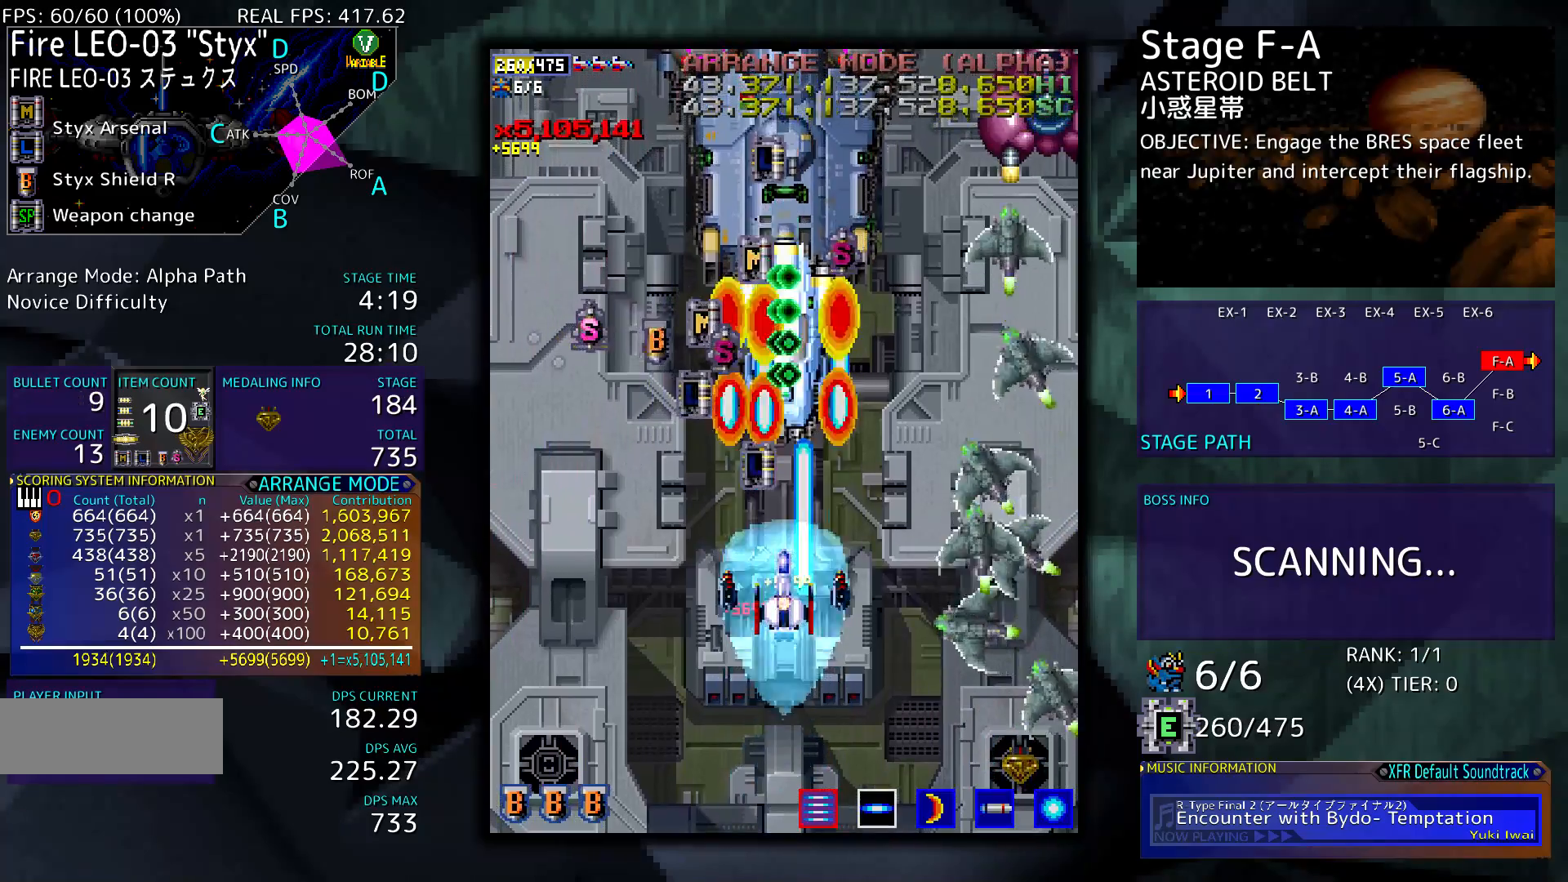
{"buttons": ["DPAD_DOWN", "DPAD_RIGHT"], "events": [[100, "DPAD_RIGHT", "down"], [167, "DPAD_UP", "up"], [267, "DPAD_DOWN", "down"]]}
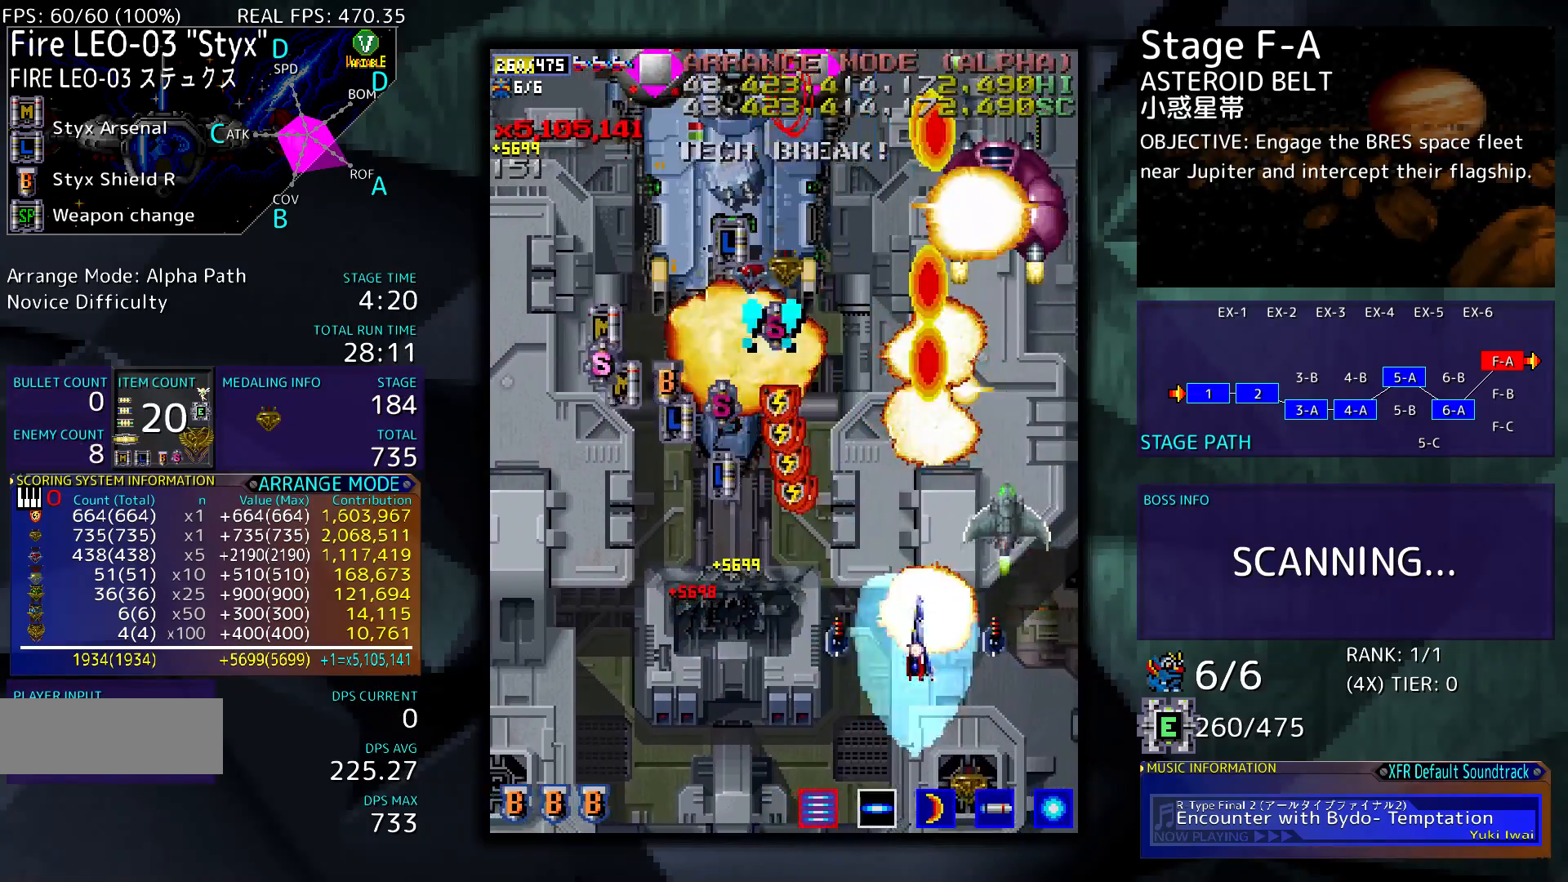
{"buttons": [], "events": [[167, "DPAD_RIGHT", "up"], [467, "DPAD_DOWN", "up"]]}
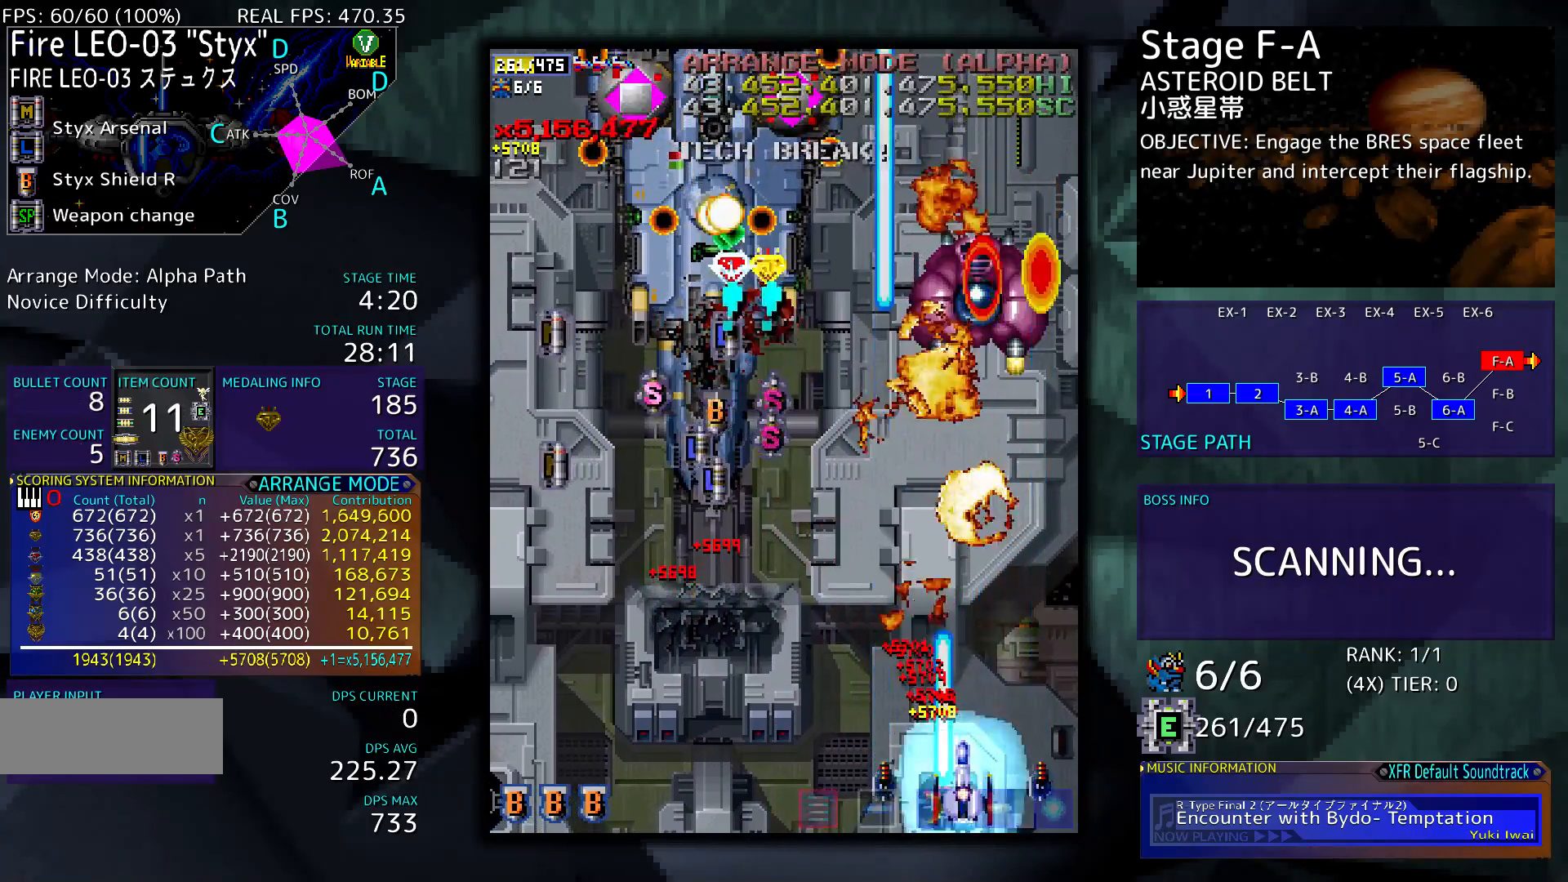
{"buttons": [], "events": [[67, "DPAD_UP", "down"], [400, "DPAD_UP", "up"]]}
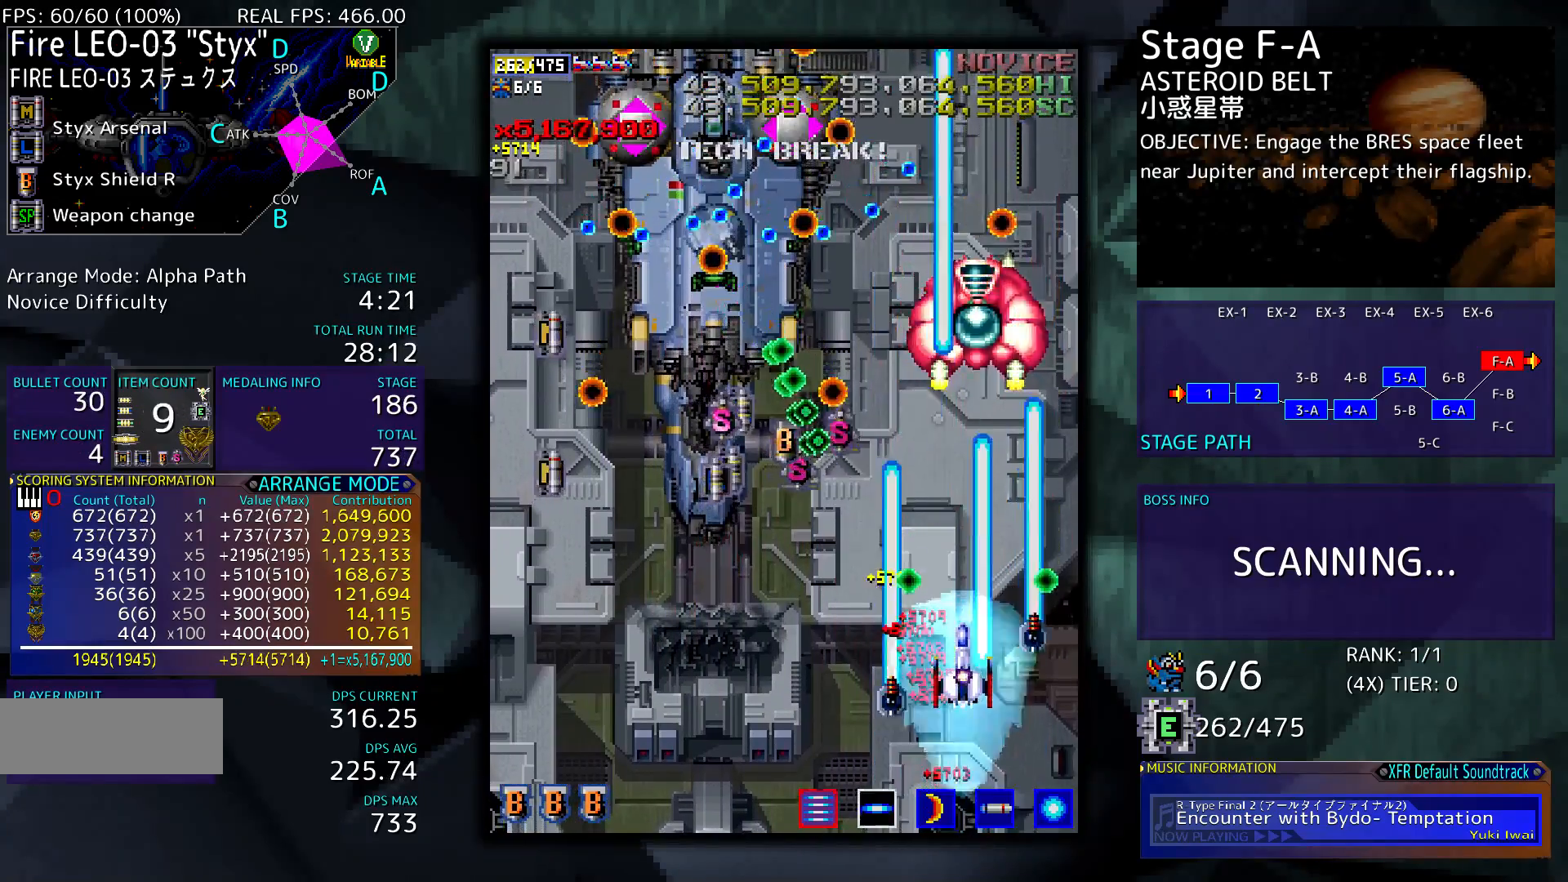
{"buttons": ["DPAD_LEFT"], "events": [[33, "DPAD_DOWN", "down"], [33, "DPAD_LEFT", "down"], [467, "DPAD_DOWN", "up"]]}
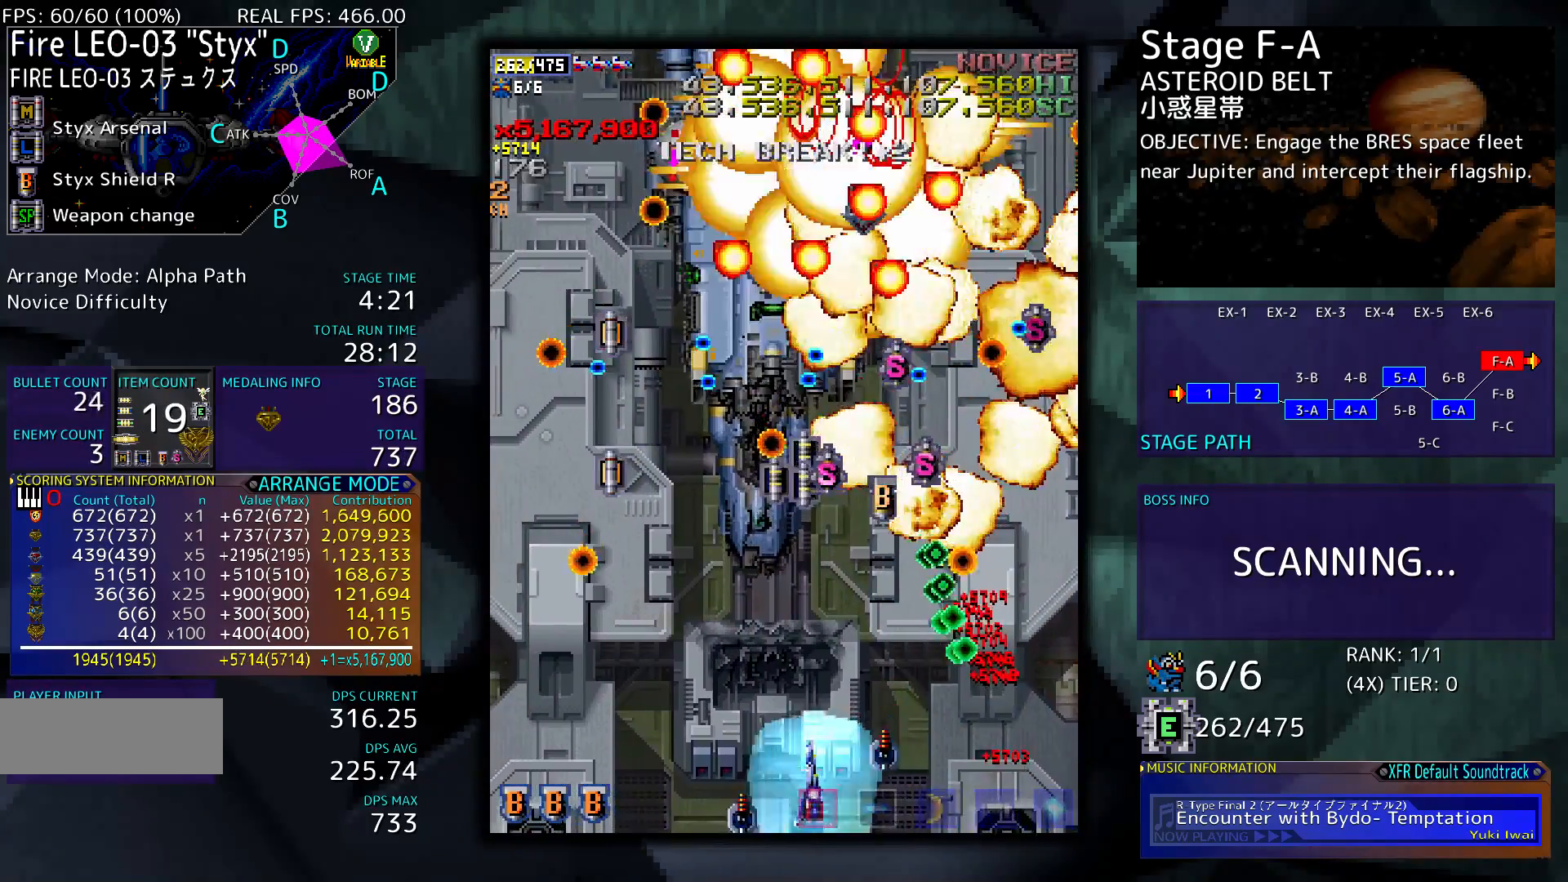
{"buttons": ["DPAD_LEFT"], "events": [[33, "DPAD_UP", "down"], [100, "DPAD_LEFT", "up"], [167, "DPAD_UP", "up"], [300, "DPAD_LEFT", "down"]]}
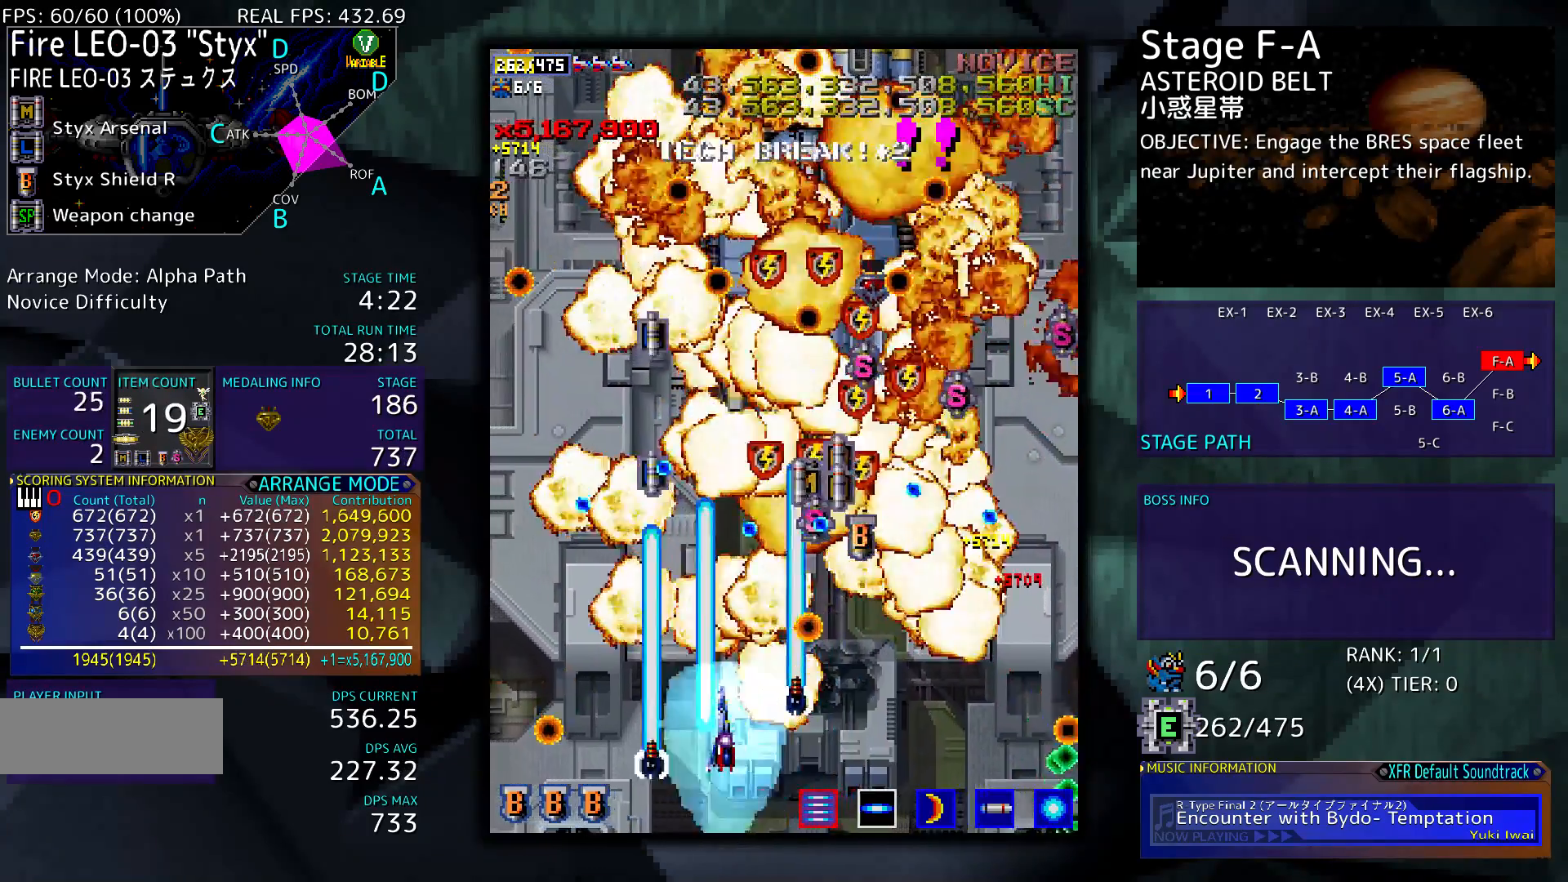
{"buttons": [], "events": [[100, "DPAD_LEFT", "up"], [233, "DPAD_LEFT", "down"], [233, "DPAD_UP", "down"], [400, "DPAD_LEFT", "up"], [400, "DPAD_UP", "up"]]}
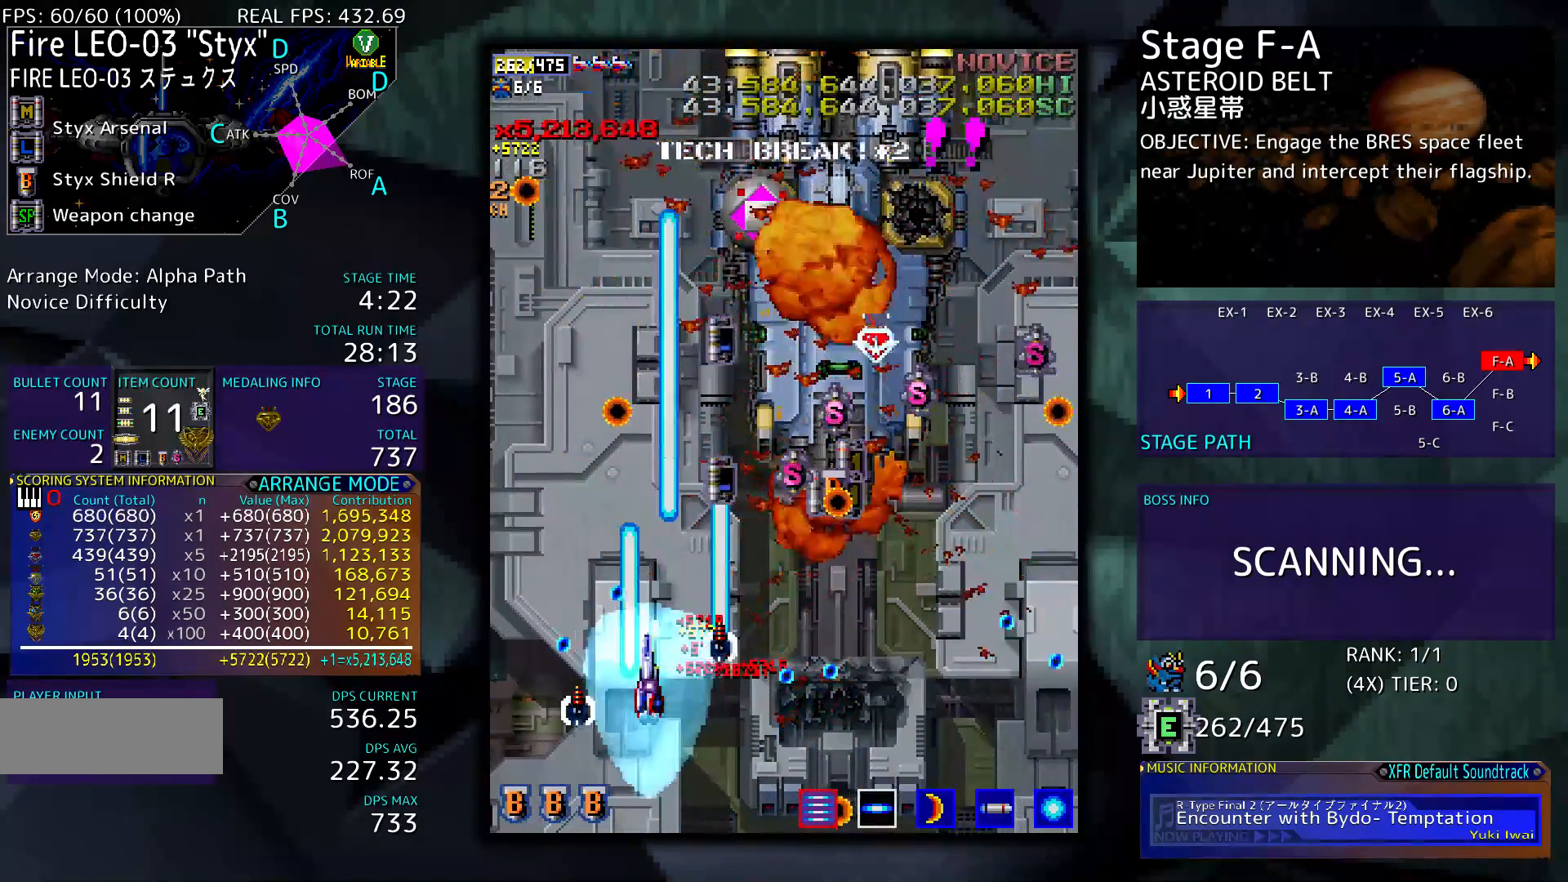
{"buttons": ["DPAD_UP", "DPAD_RIGHT"], "events": [[400, "DPAD_UP", "down"], [433, "DPAD_RIGHT", "down"]]}
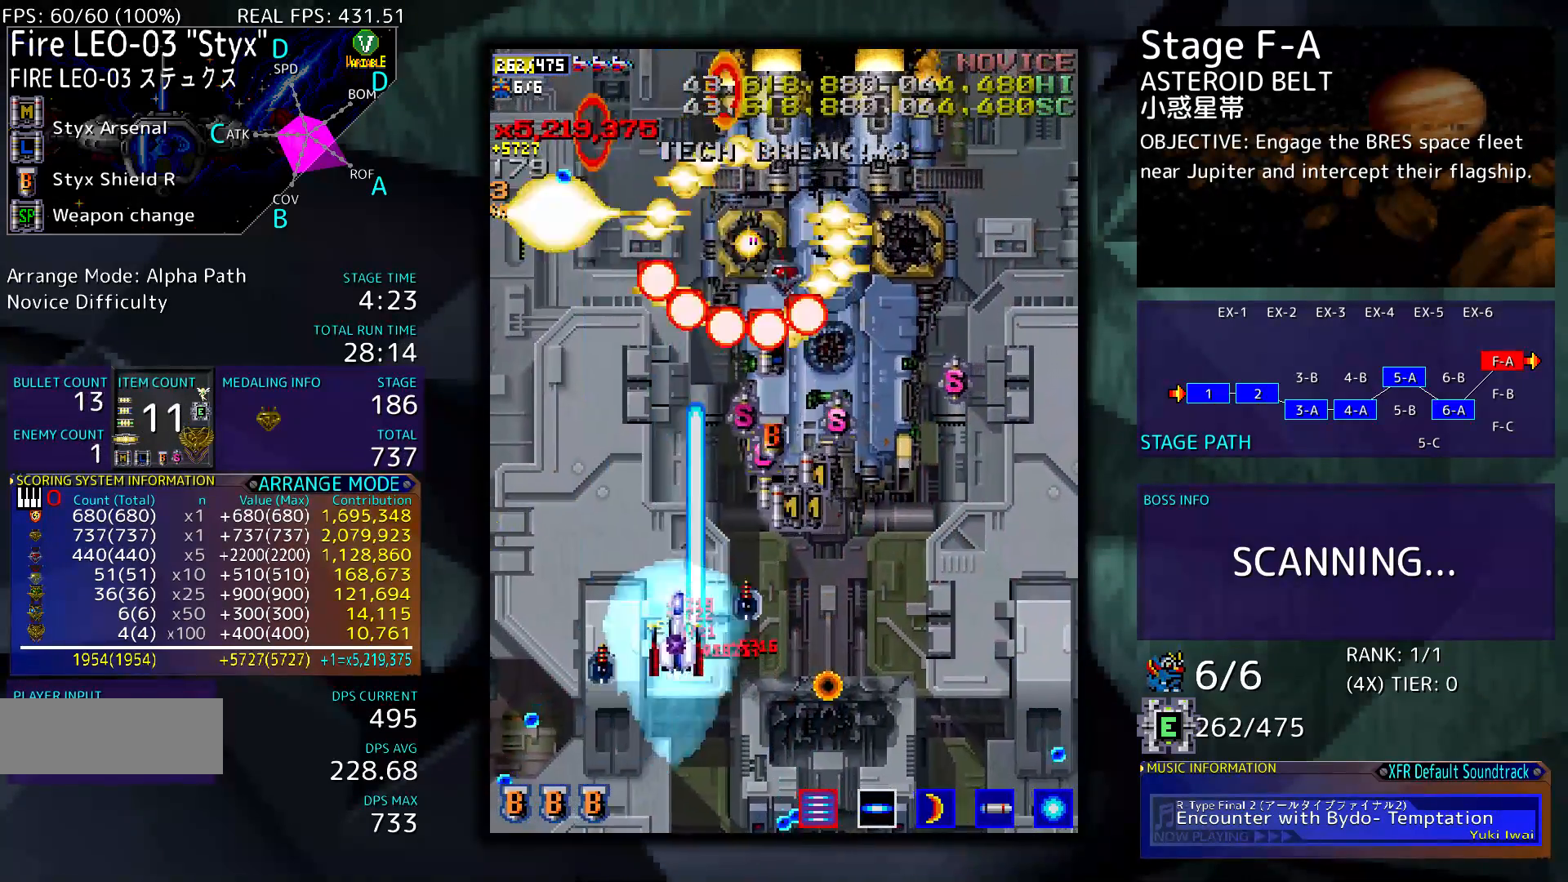
{"buttons": [], "events": [[67, "DPAD_UP", "up"], [100, "DPAD_RIGHT", "up"], [267, "DPAD_DOWN", "down"], [400, "DPAD_DOWN", "up"]]}
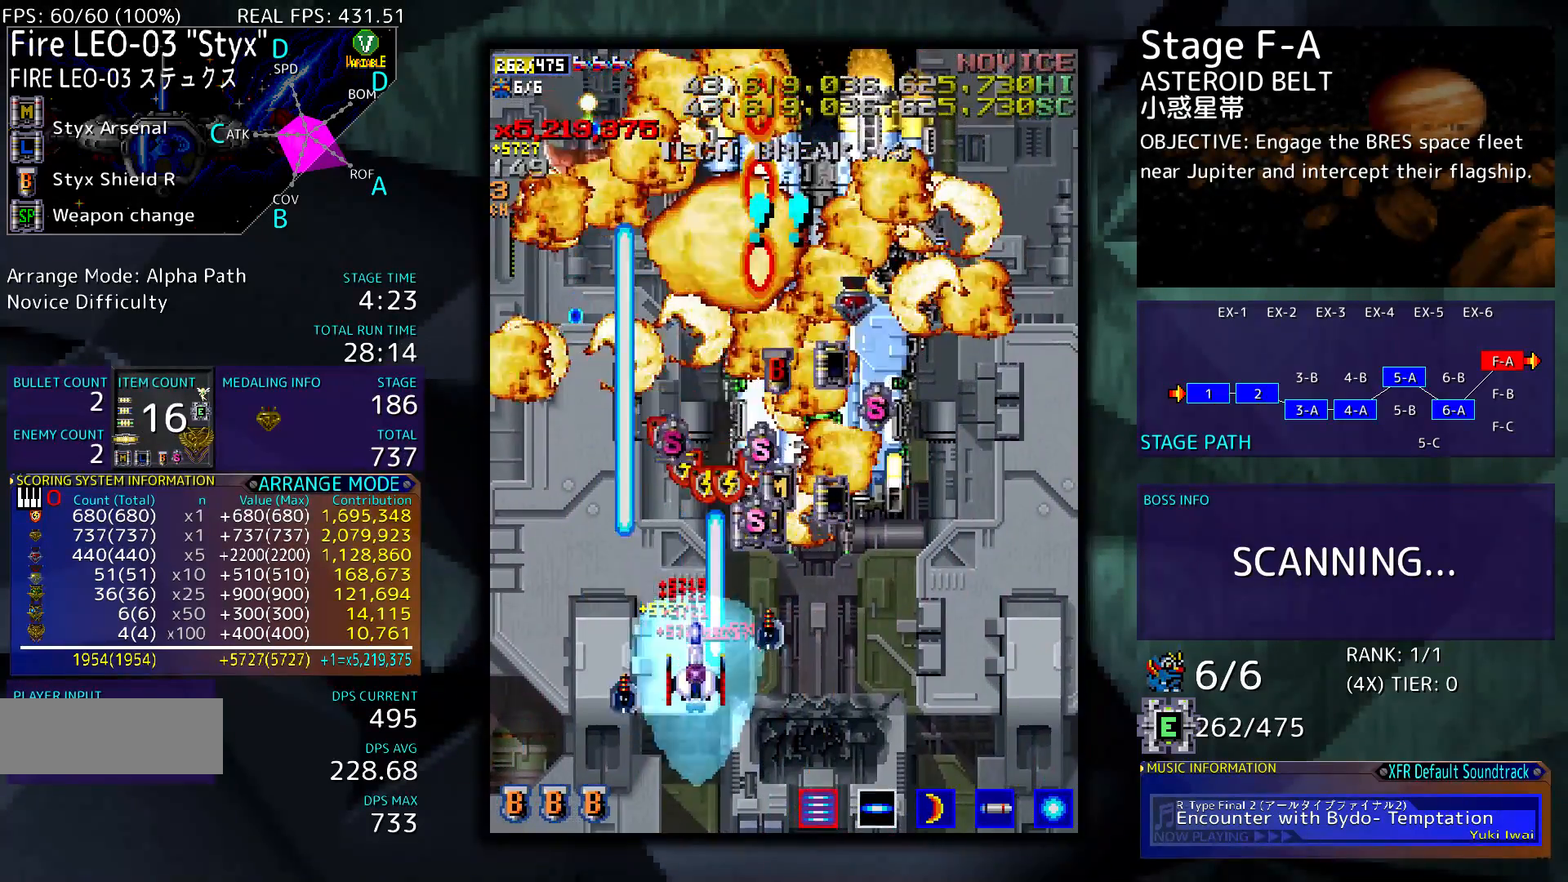
{"buttons": ["DPAD_RIGHT"], "events": [[67, "DPAD_DOWN", "down"], [300, "DPAD_DOWN", "up"], [367, "DPAD_RIGHT", "down"]]}
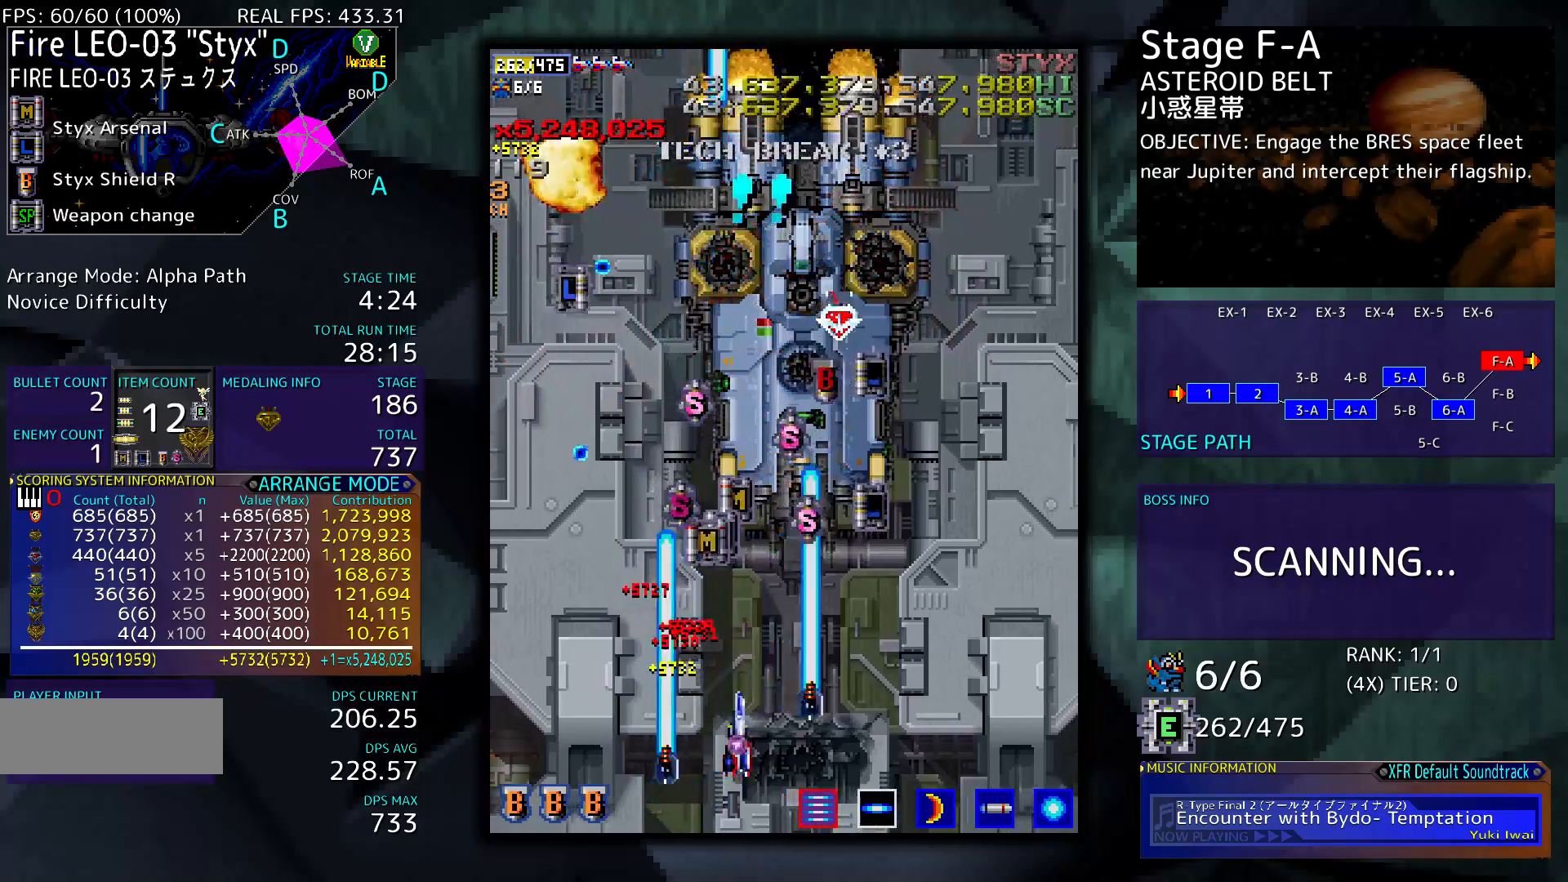
{"buttons": [], "events": [[100, "DPAD_RIGHT", "up"]]}
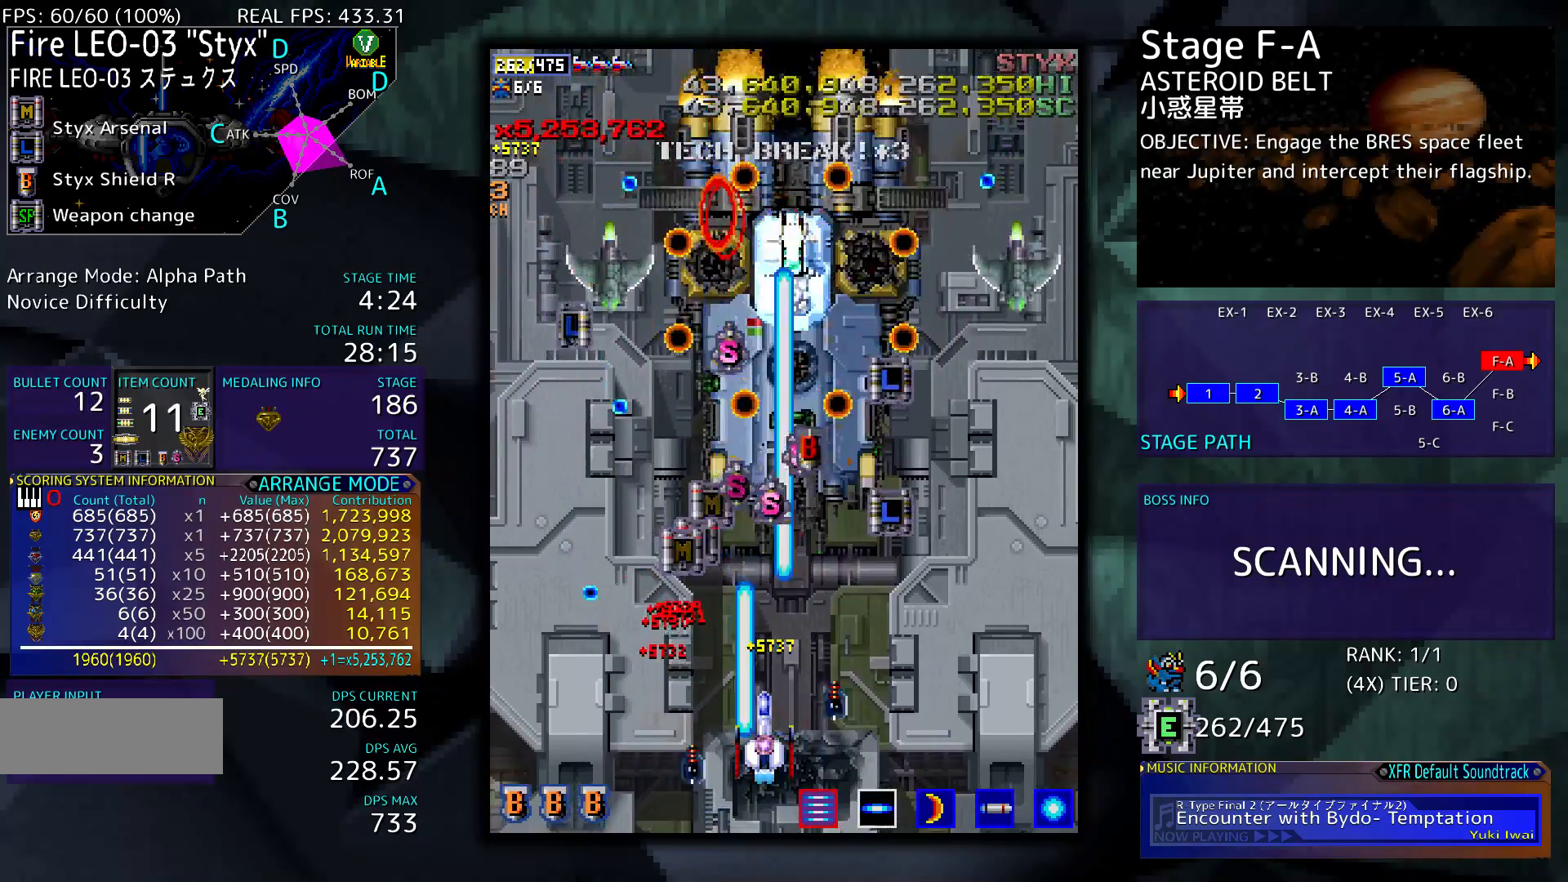
{"buttons": ["DPAD_RIGHT"], "events": [[100, "DPAD_RIGHT", "down"]]}
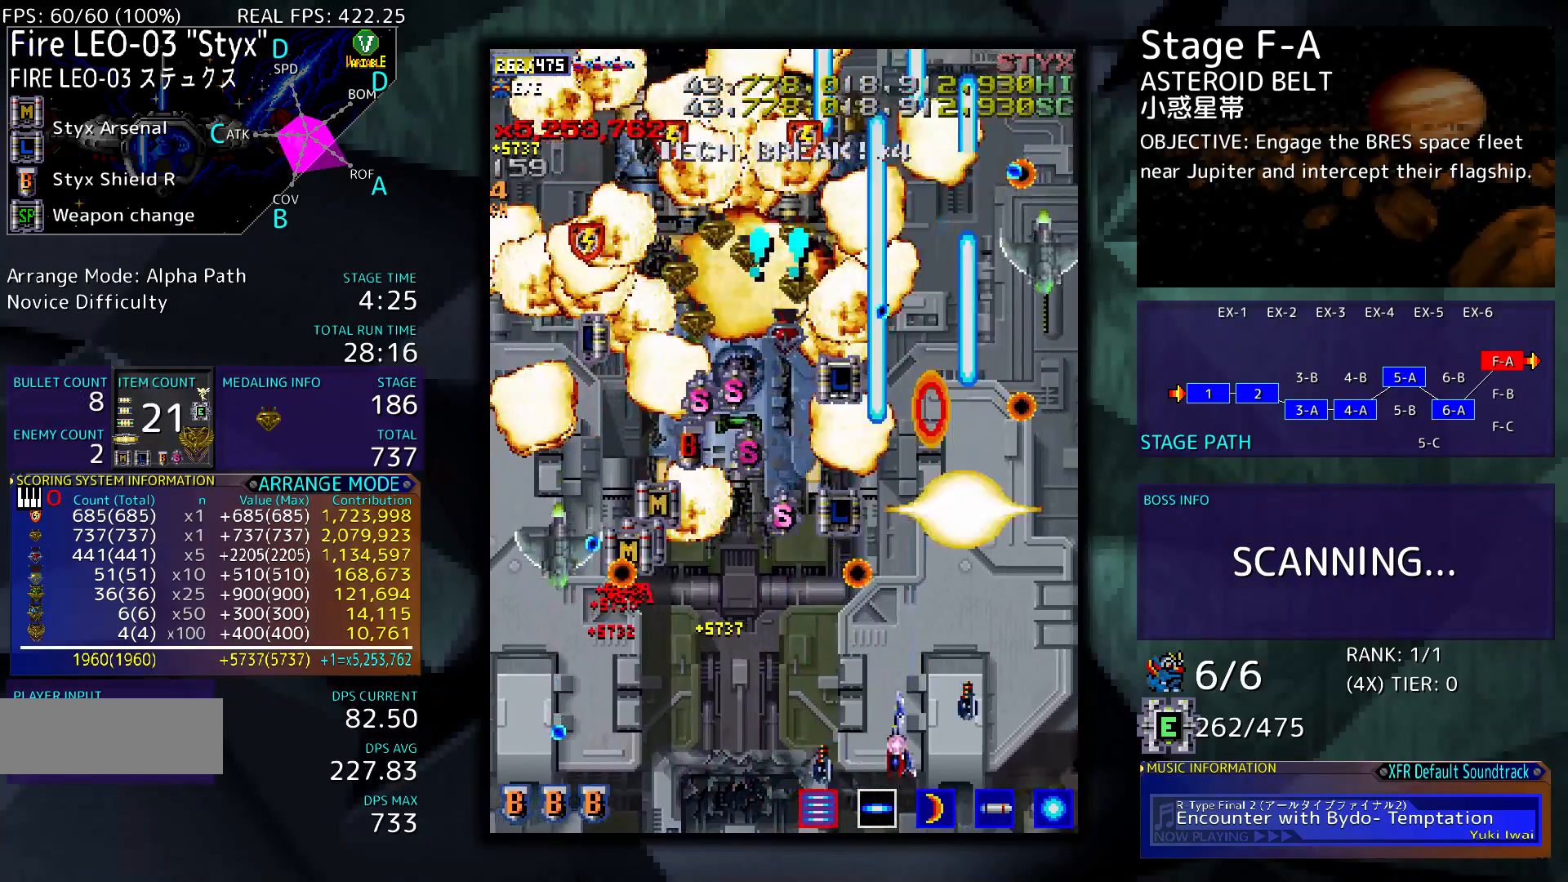
{"buttons": ["DPAD_UP"], "events": [[367, "DPAD_UP", "down"], [500, "DPAD_RIGHT", "up"]]}
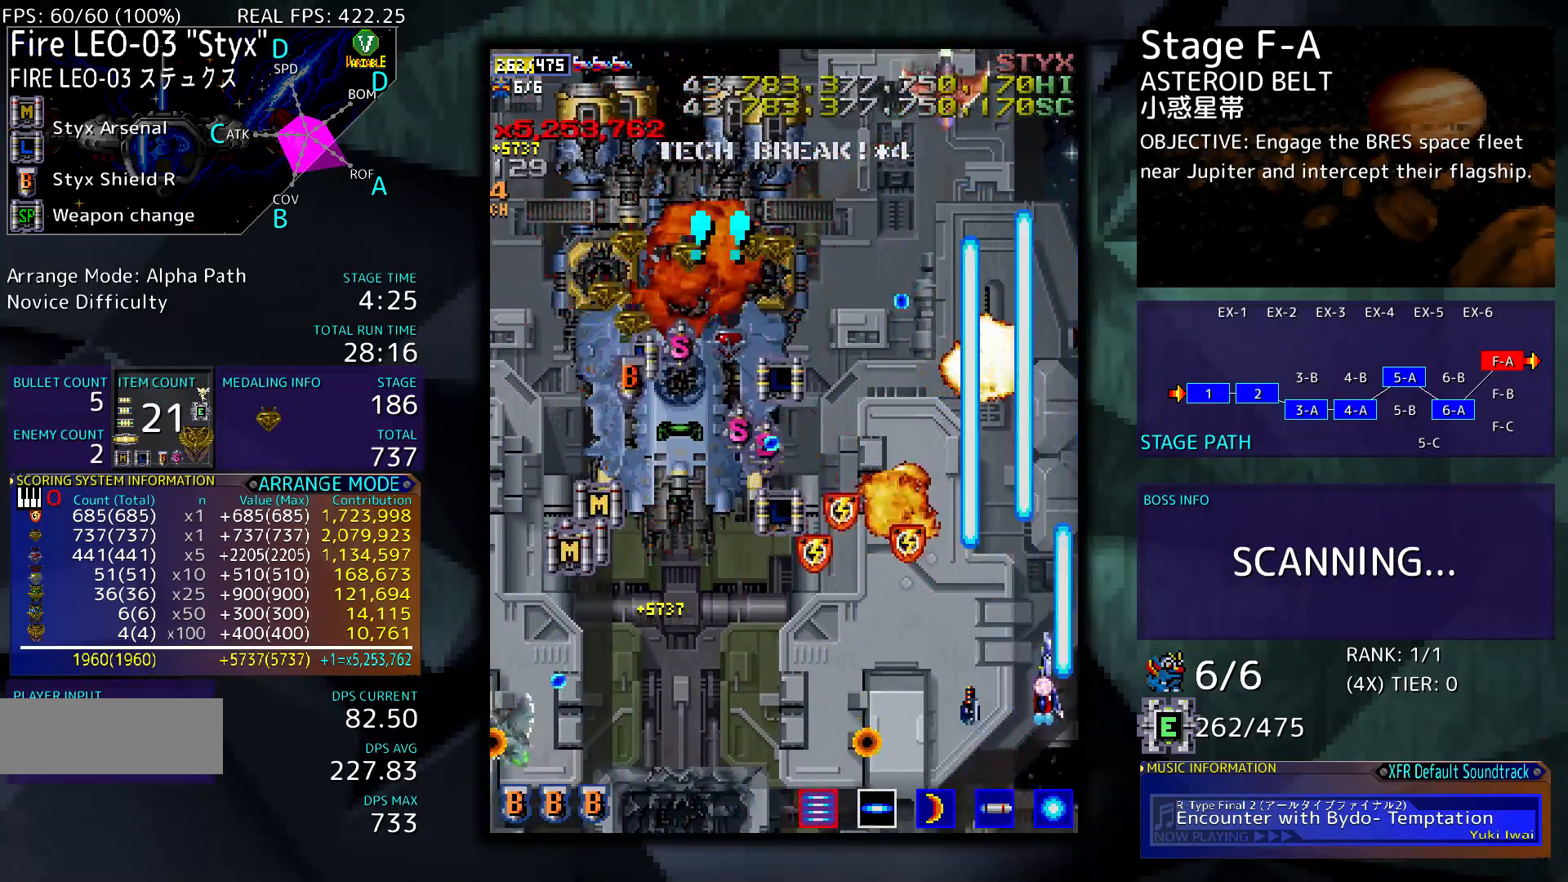
{"buttons": ["DPAD_DOWN", "DPAD_LEFT"], "events": [[33, "DPAD_LEFT", "down"], [67, "DPAD_UP", "up"], [167, "DPAD_DOWN", "down"]]}
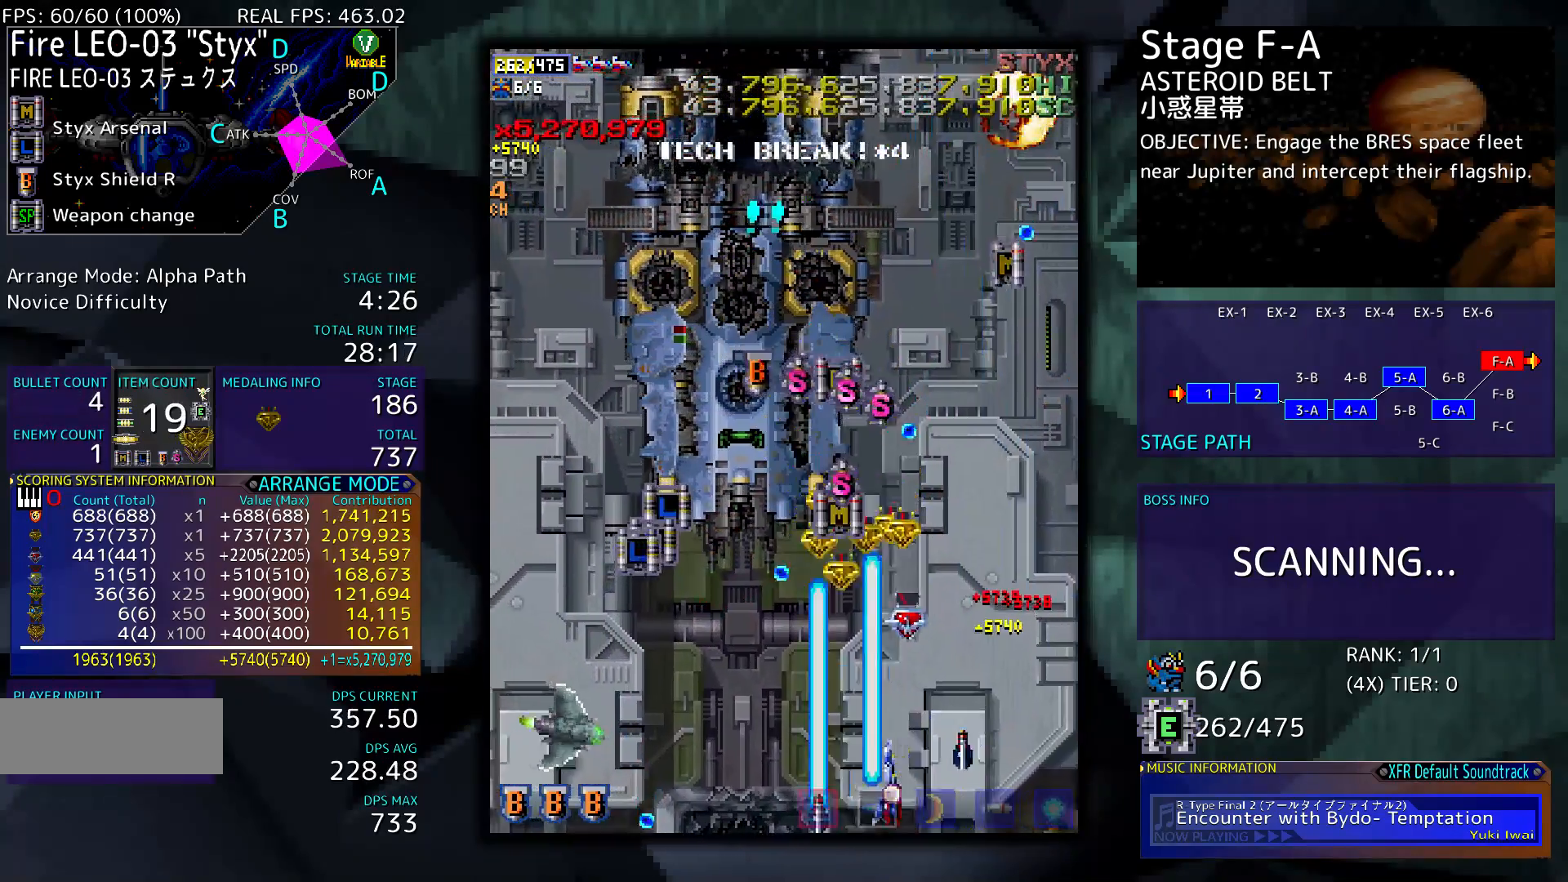
{"buttons": ["DPAD_RIGHT"], "events": [[133, "DPAD_DOWN", "up"], [200, "DPAD_DOWN", "down"], [233, "DPAD_DOWN", "up"], [233, "DPAD_LEFT", "up"], [300, "DPAD_RIGHT", "down"]]}
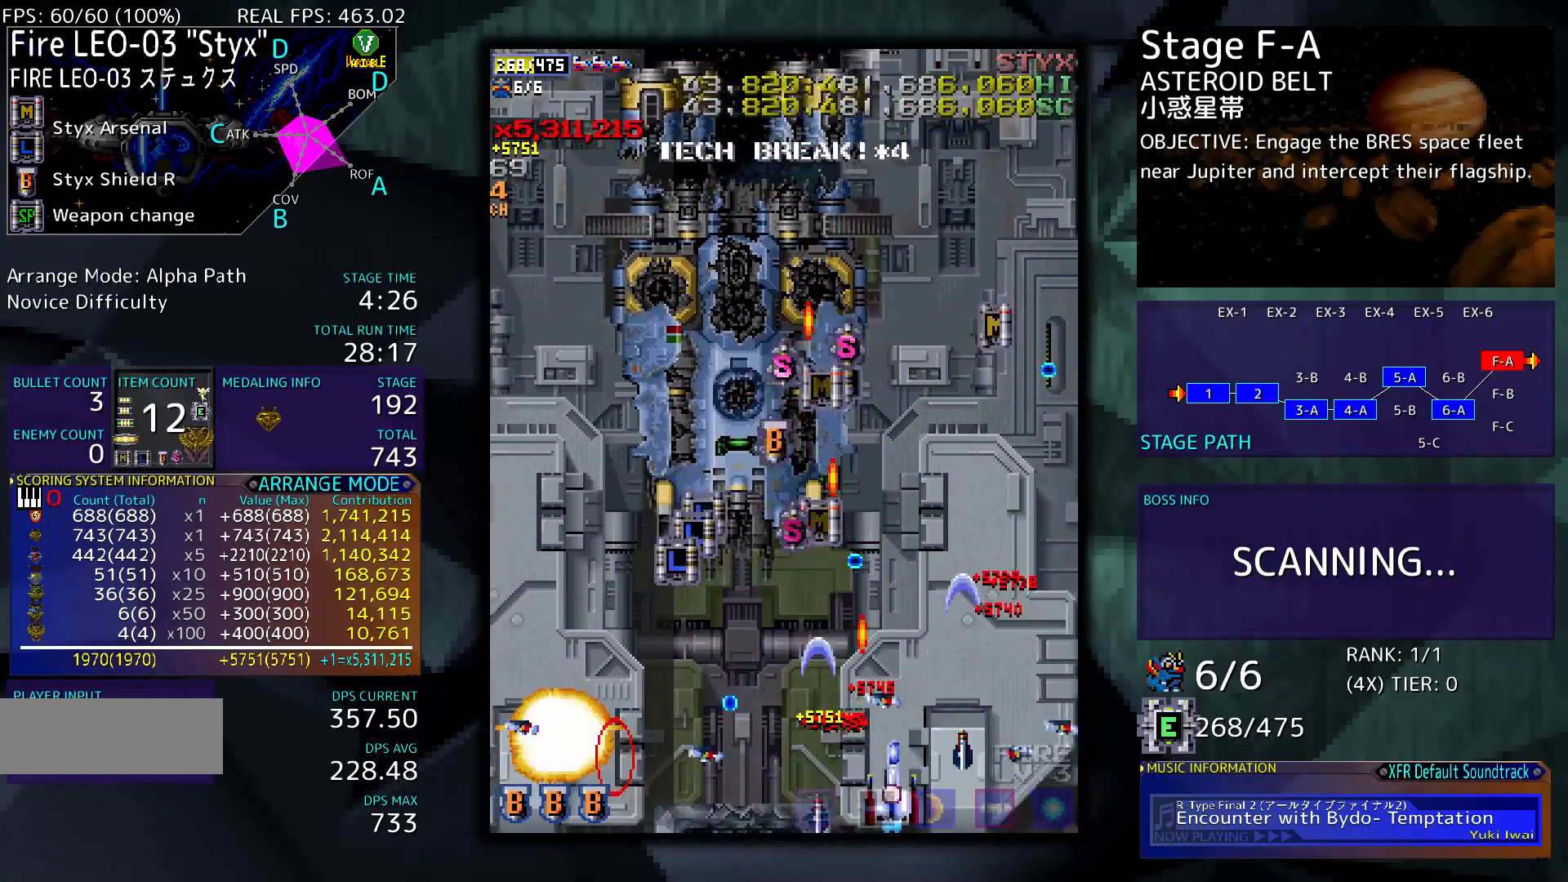
{"buttons": [], "events": [[367, "DPAD_RIGHT", "up"]]}
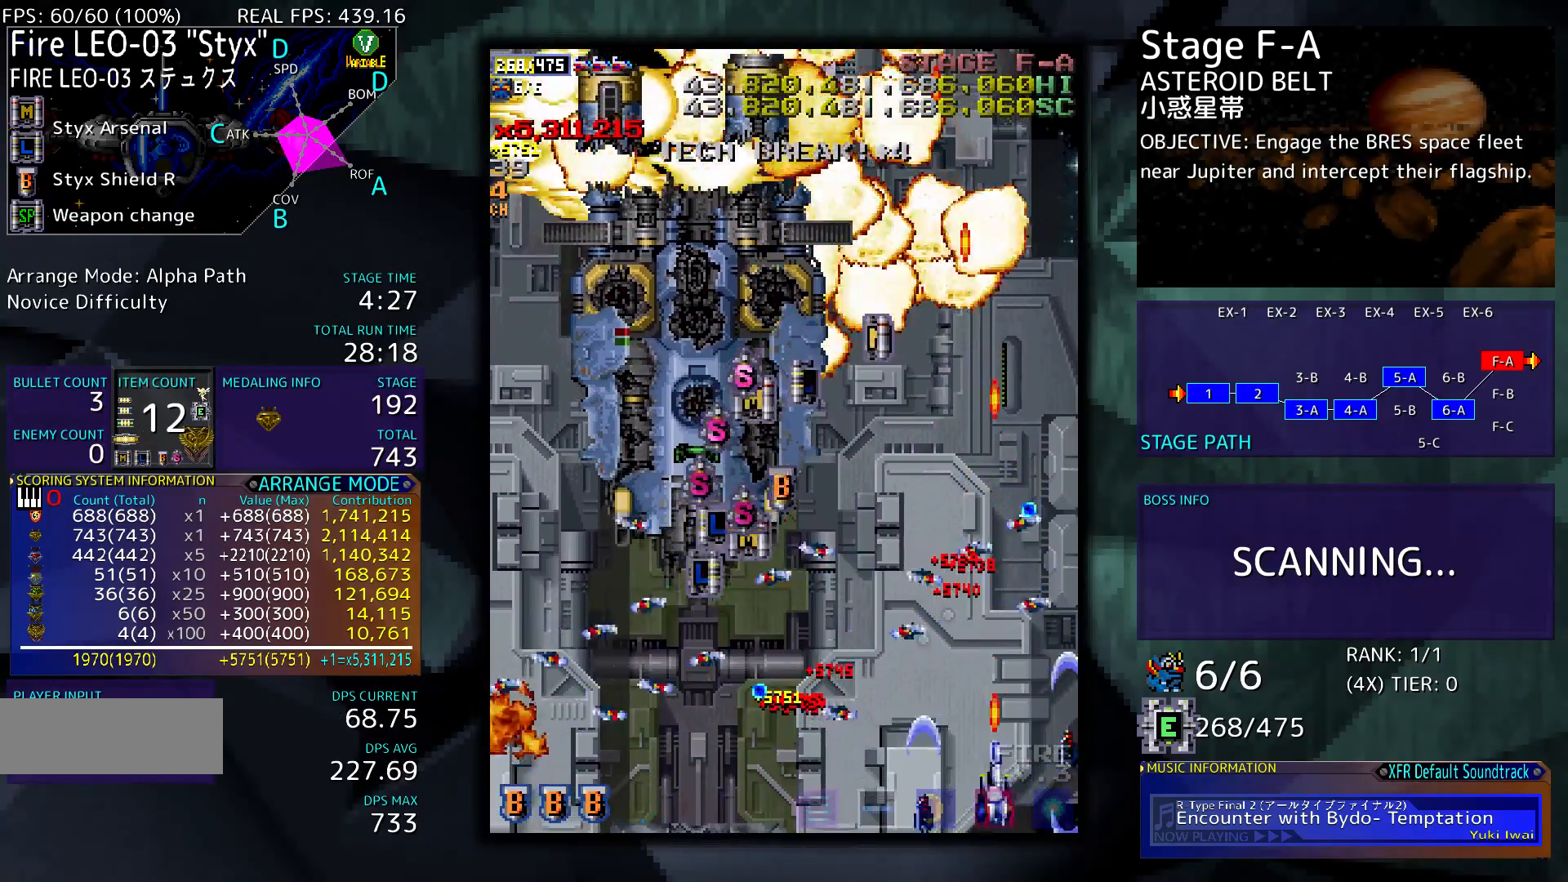
{"buttons": [], "events": [[200, "DPAD_LEFT", "down"], [433, "DPAD_LEFT", "up"]]}
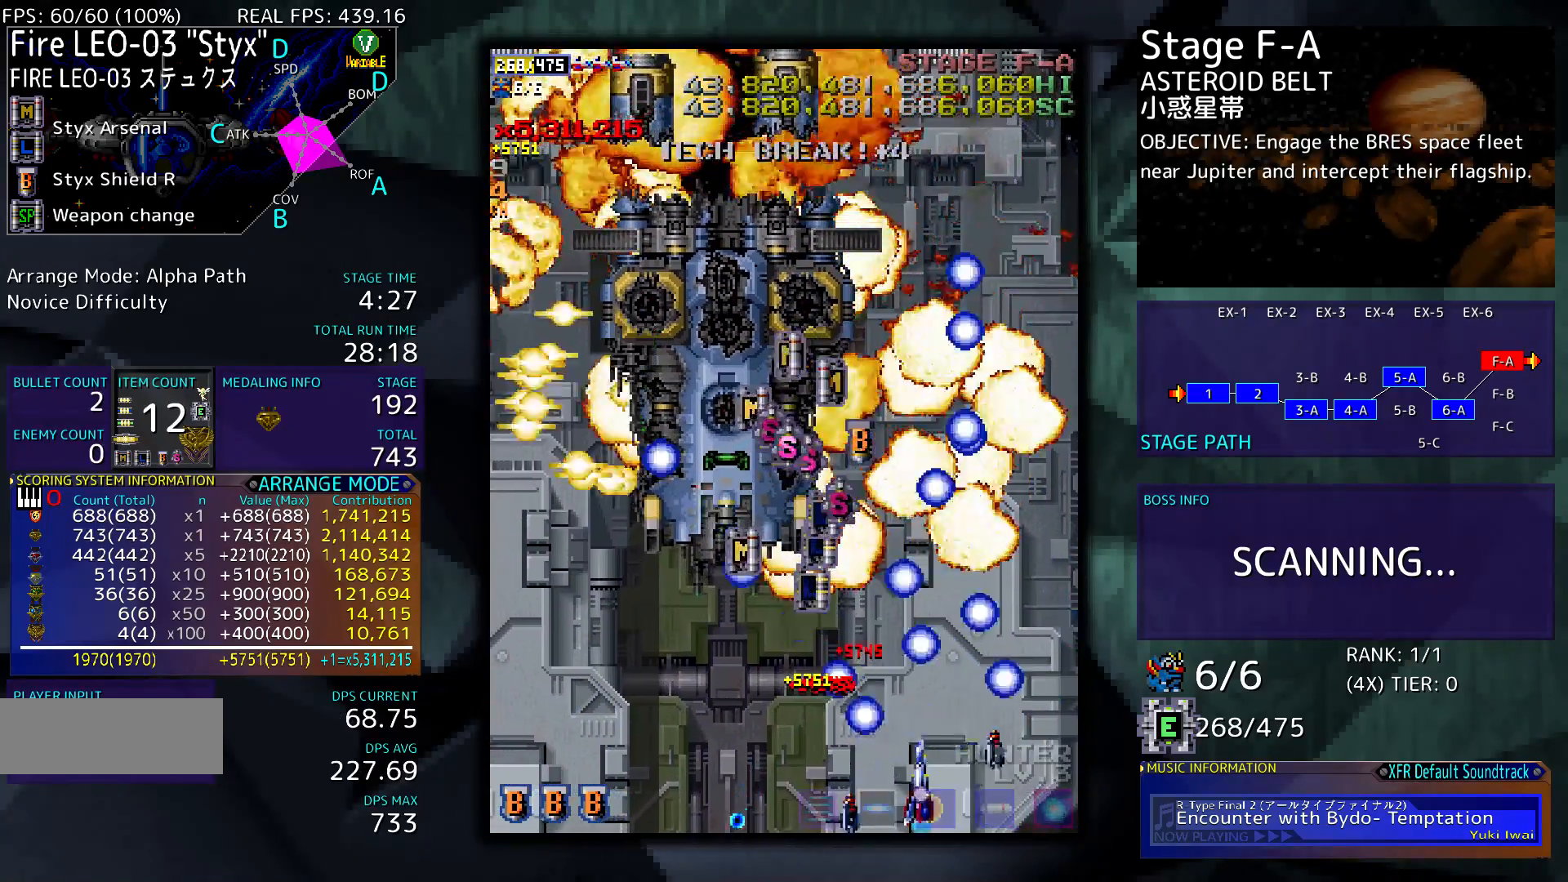
{"buttons": ["DPAD_UP", "DPAD_LEFT"], "events": [[267, "DPAD_LEFT", "down"], [500, "DPAD_UP", "down"]]}
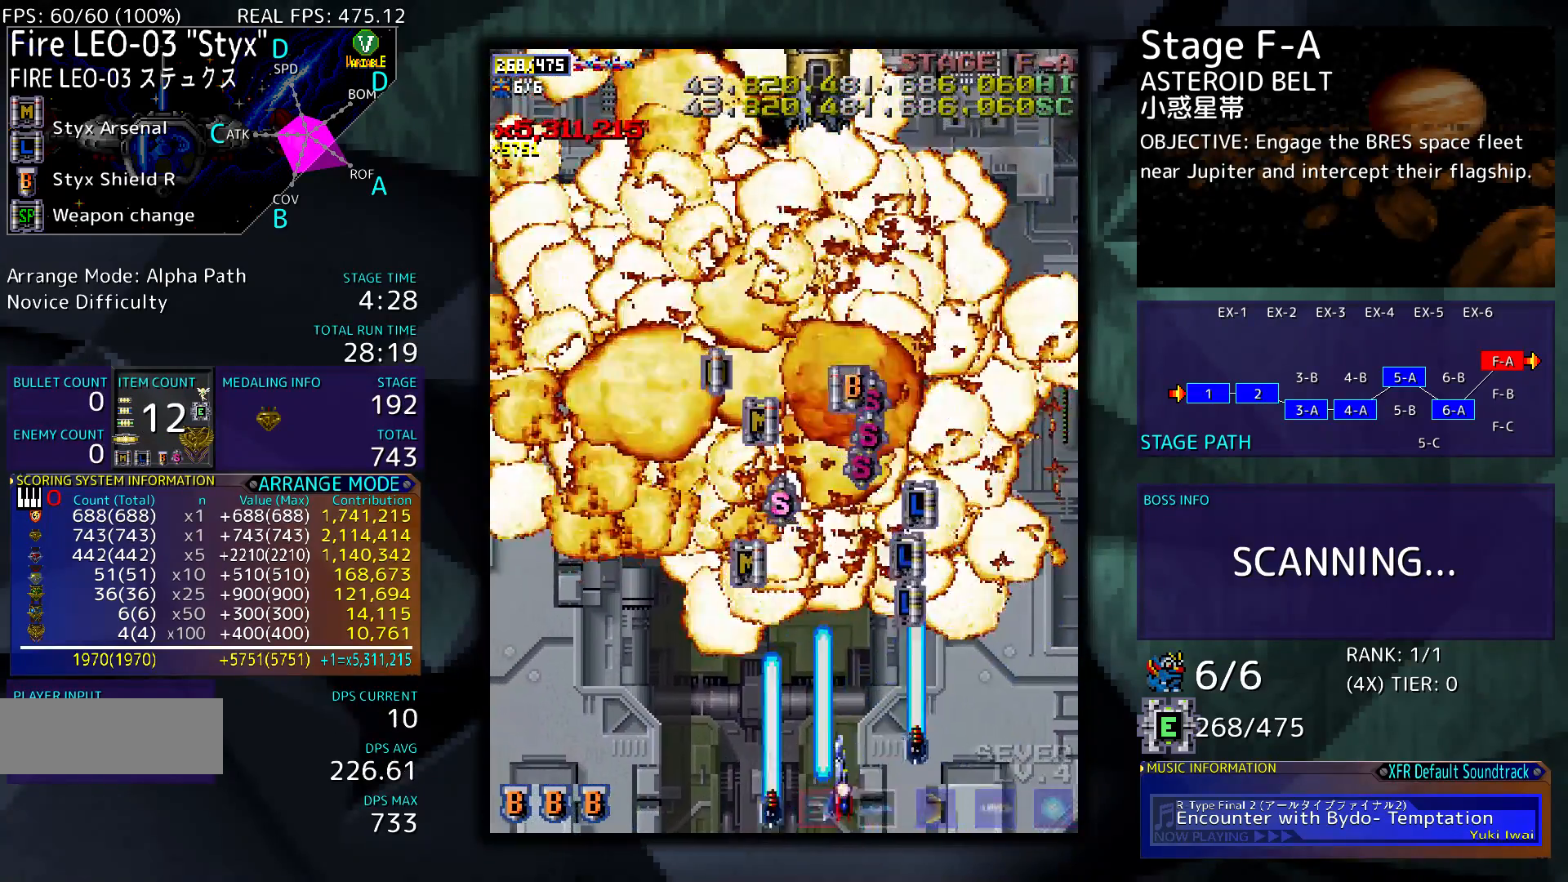
{"buttons": ["DPAD_UP"], "events": [[100, "DPAD_UP", "up"], [133, "DPAD_DOWN", "down"], [167, "DPAD_DOWN", "up"], [467, "DPAD_UP", "down"], [500, "DPAD_LEFT", "up"]]}
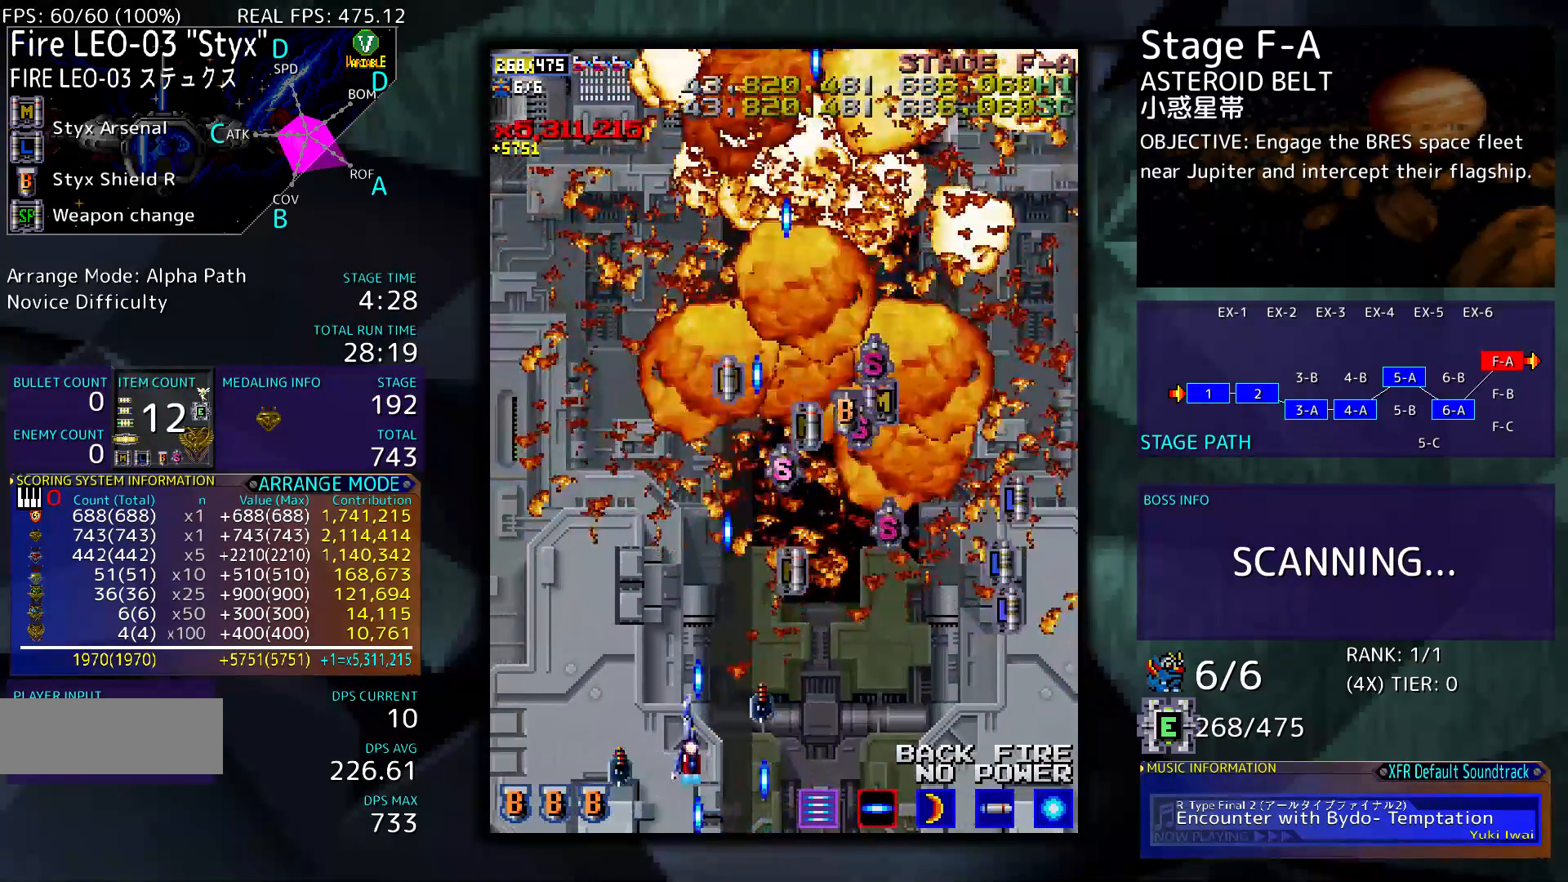
{"buttons": ["DPAD_UP"], "events": [[267, "DPAD_RIGHT", "down"], [300, "DPAD_UP", "up"], [400, "DPAD_UP", "down"], [467, "DPAD_RIGHT", "up"]]}
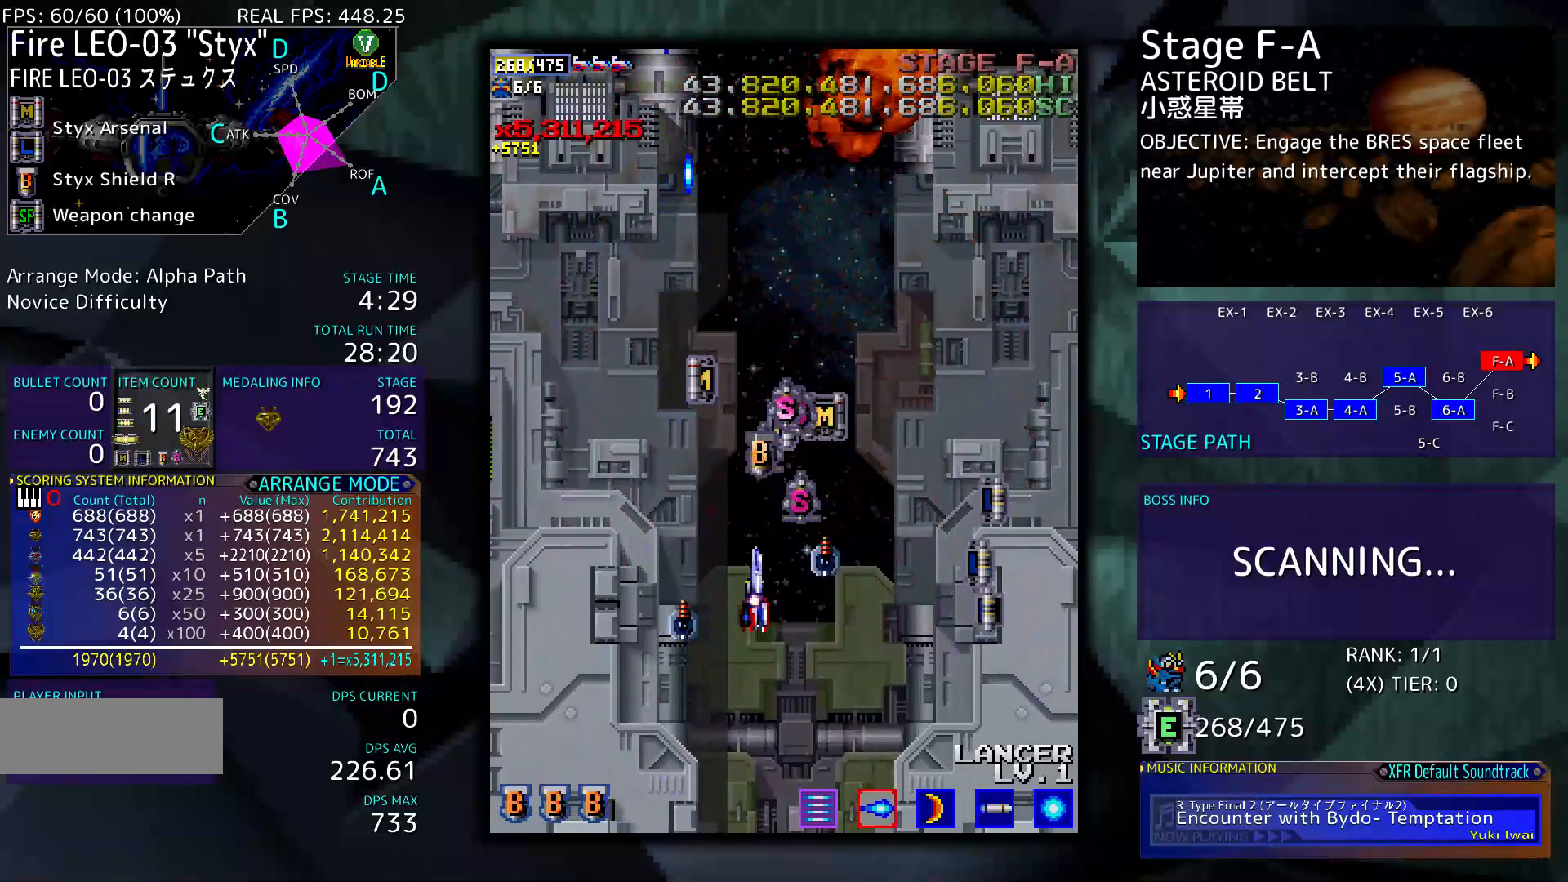
{"buttons": [], "events": [[67, "DPAD_UP", "up"], [333, "DPAD_UP", "down"], [500, "DPAD_UP", "up"]]}
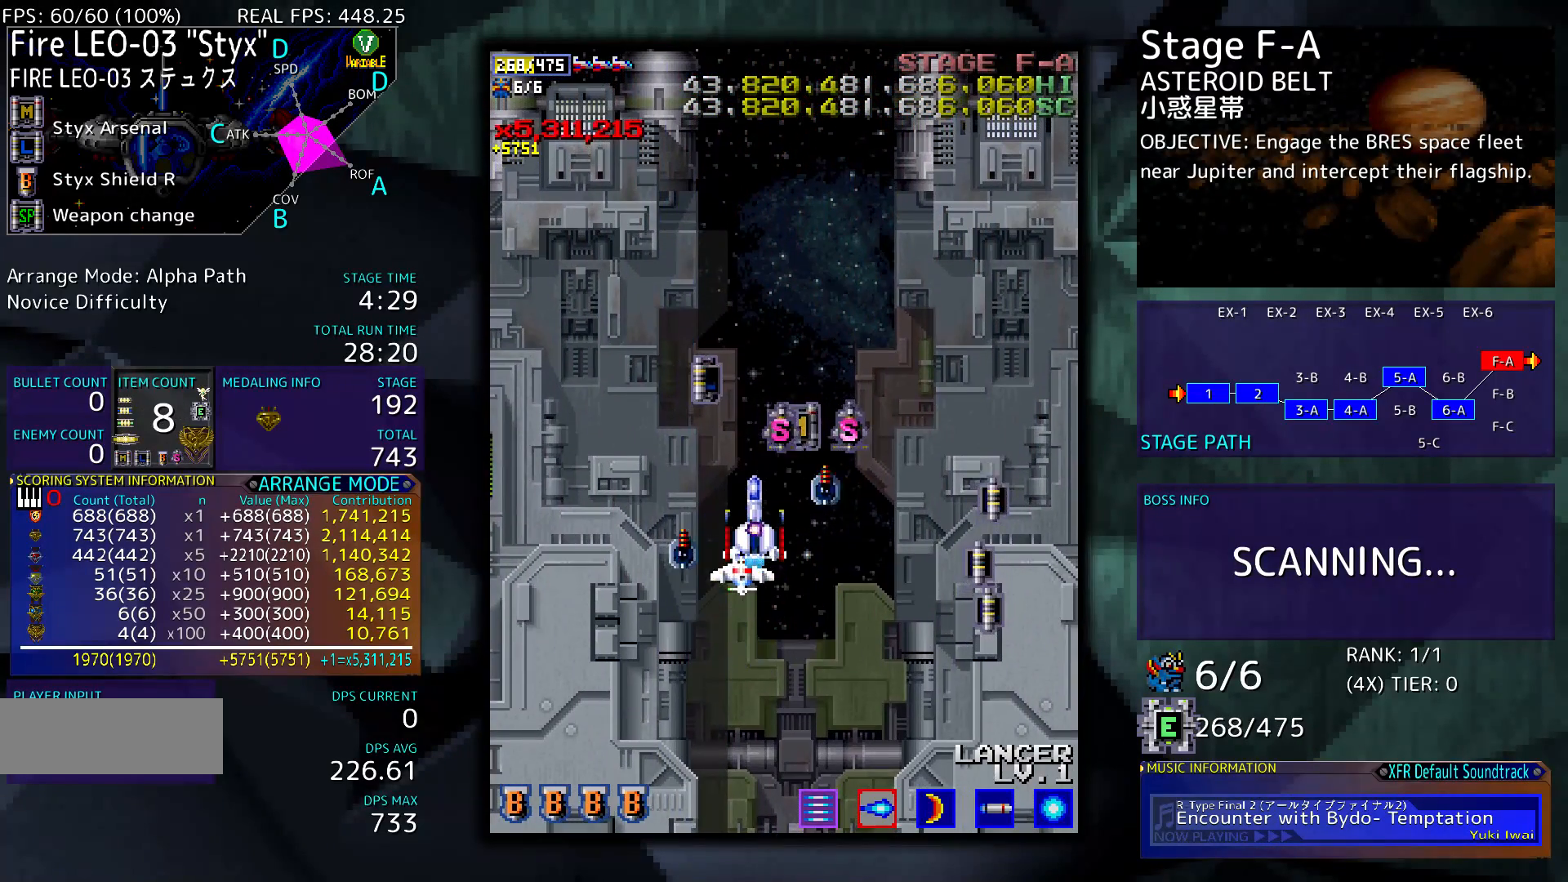
{"buttons": [], "events": [[200, "DPAD_RIGHT", "down"], [200, "DPAD_UP", "down"], [300, "DPAD_RIGHT", "up"], [400, "DPAD_UP", "up"]]}
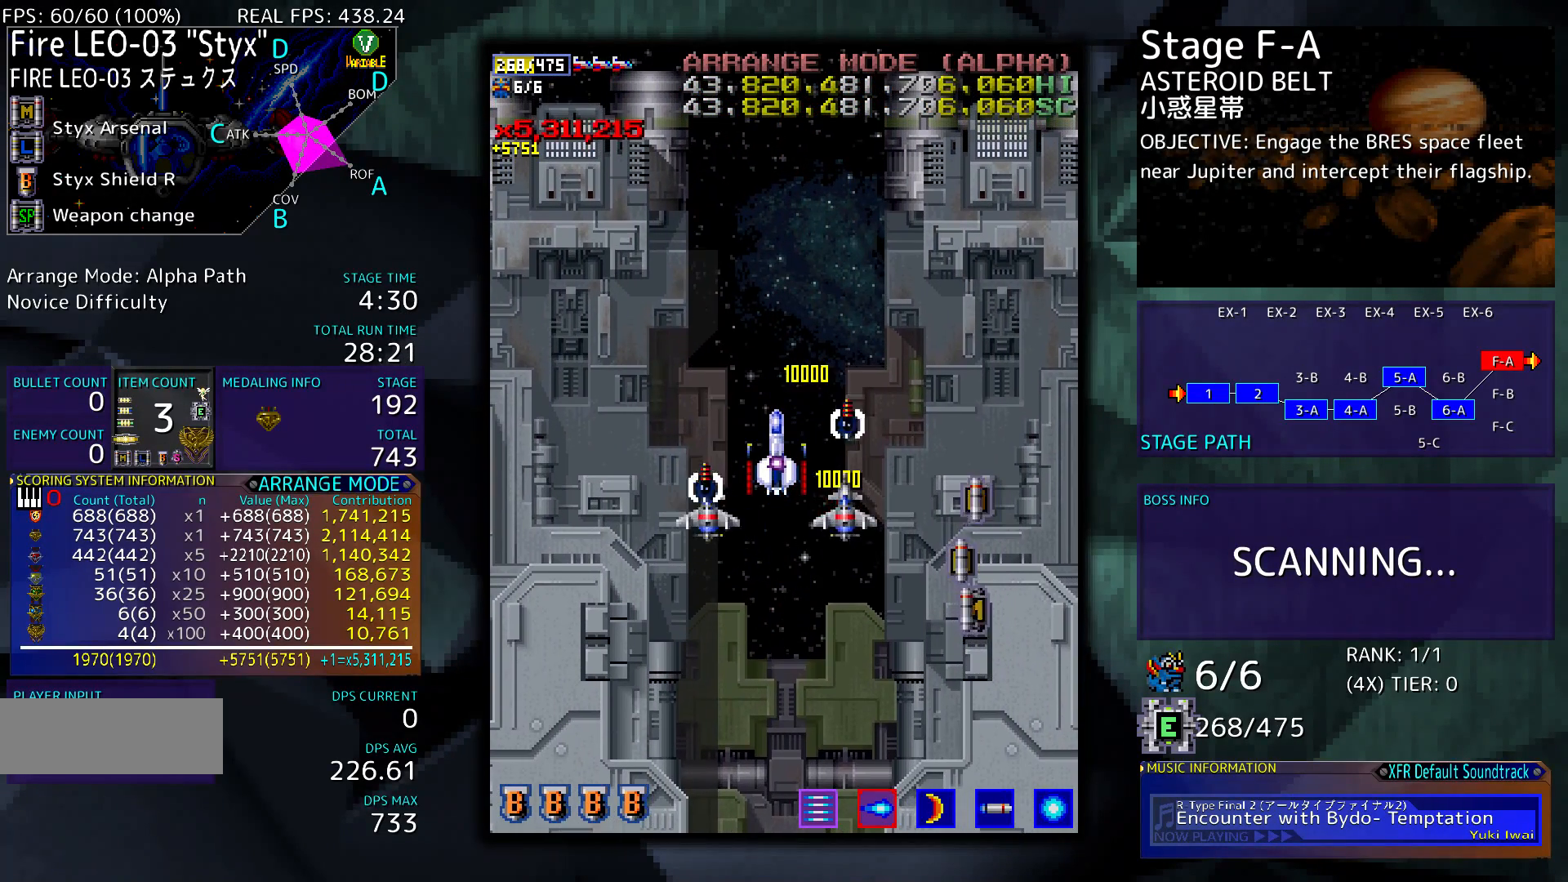
{"buttons": ["DPAD_DOWN", "DPAD_LEFT"], "events": [[333, "DPAD_LEFT", "down"], [367, "DPAD_DOWN", "down"]]}
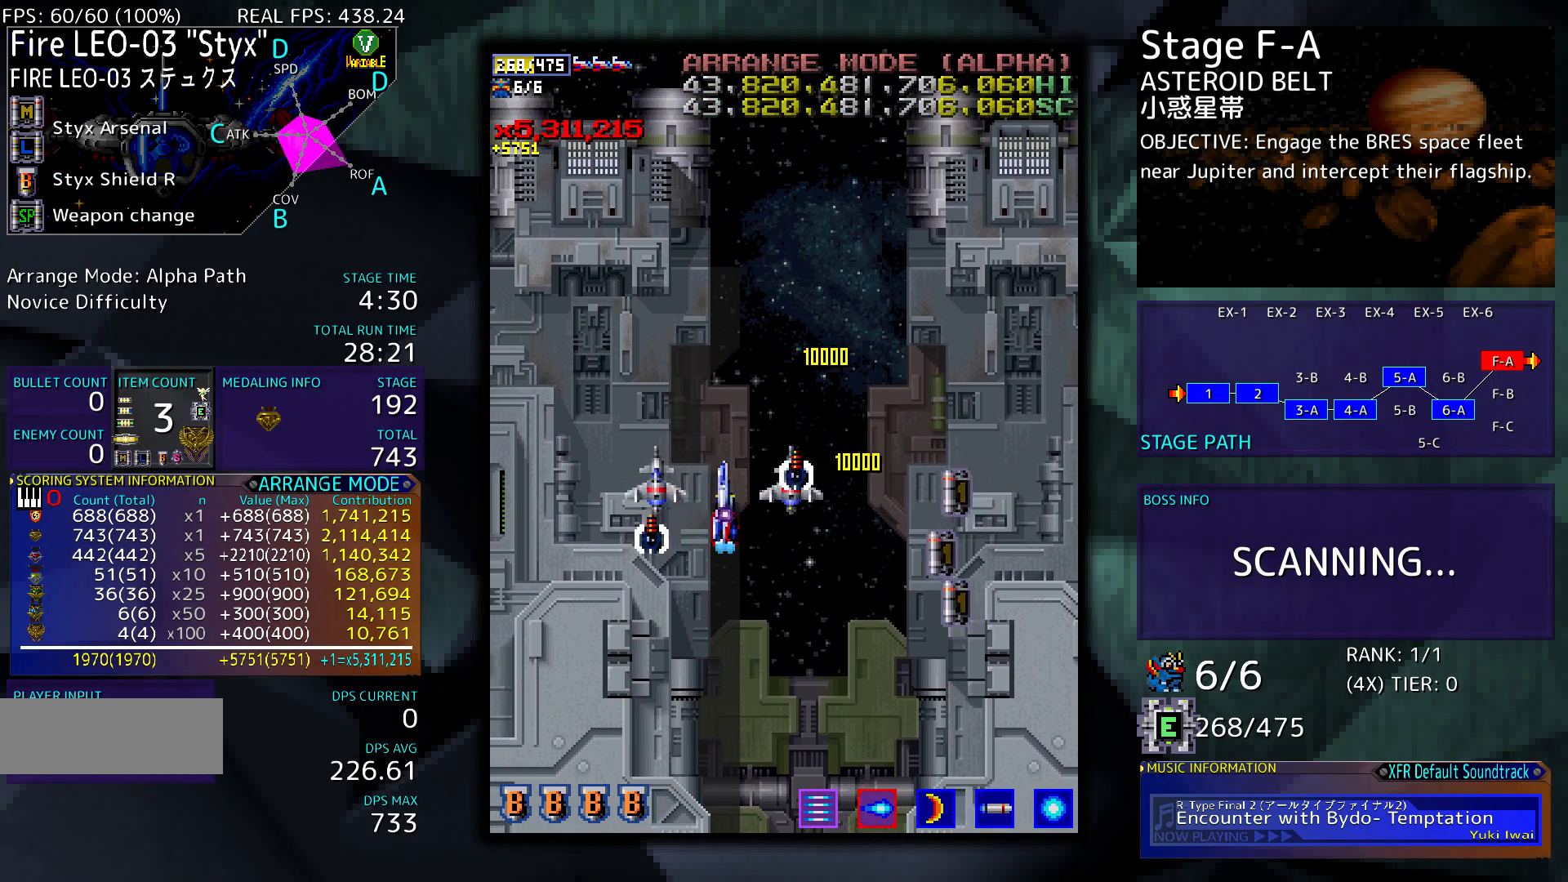
{"buttons": ["DPAD_UP"], "events": [[33, "DPAD_LEFT", "up"], [200, "DPAD_DOWN", "up"], [333, "DPAD_UP", "down"]]}
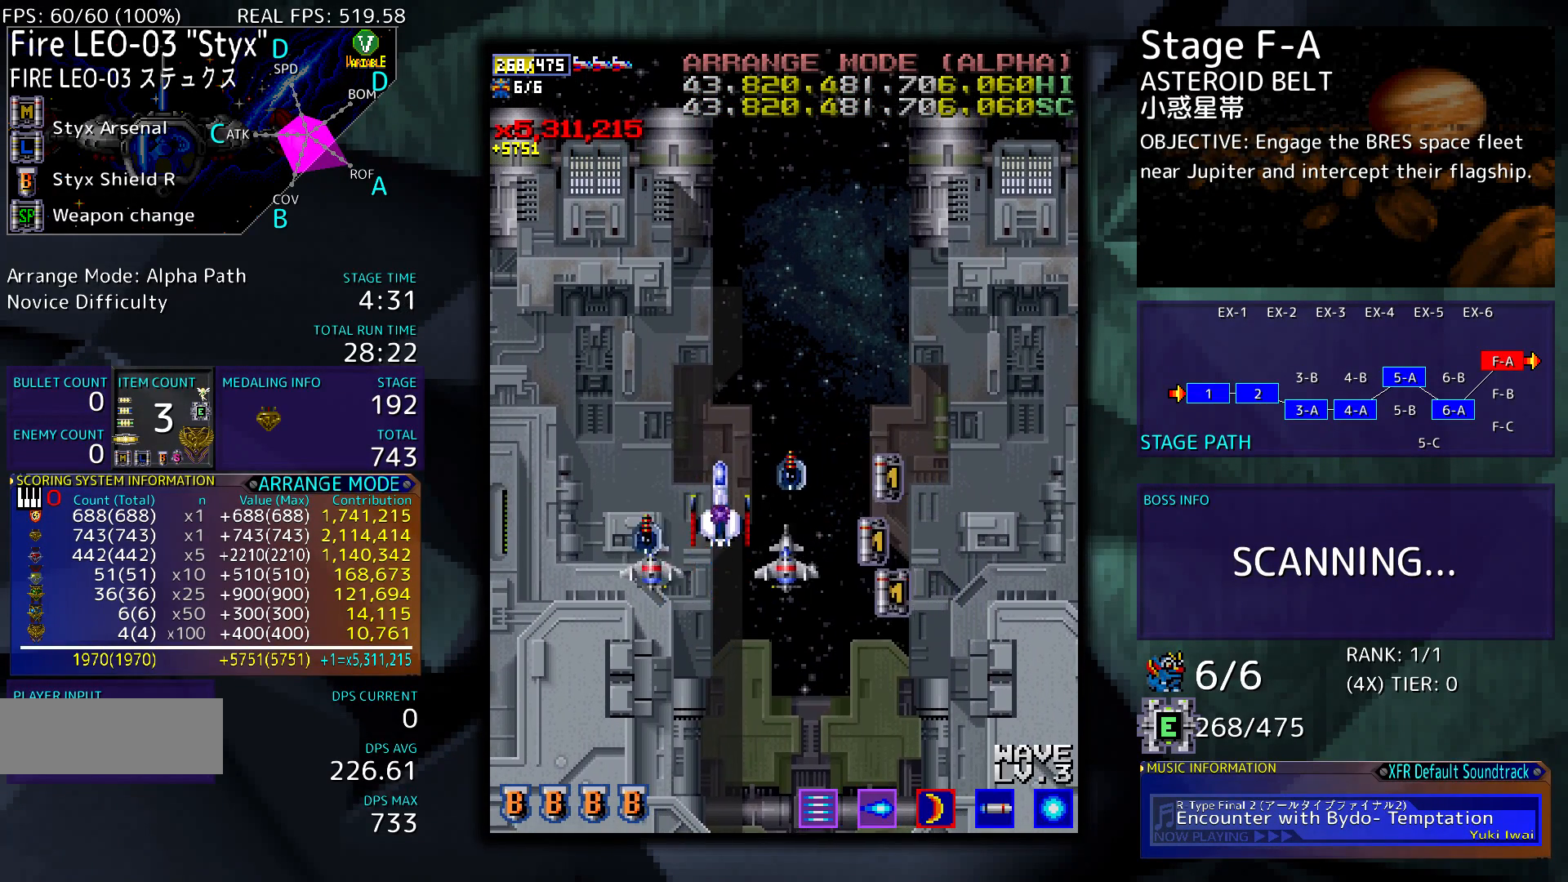
{"buttons": [], "events": [[233, "DPAD_RIGHT", "down"], [467, "DPAD_RIGHT", "up"], [467, "DPAD_UP", "up"]]}
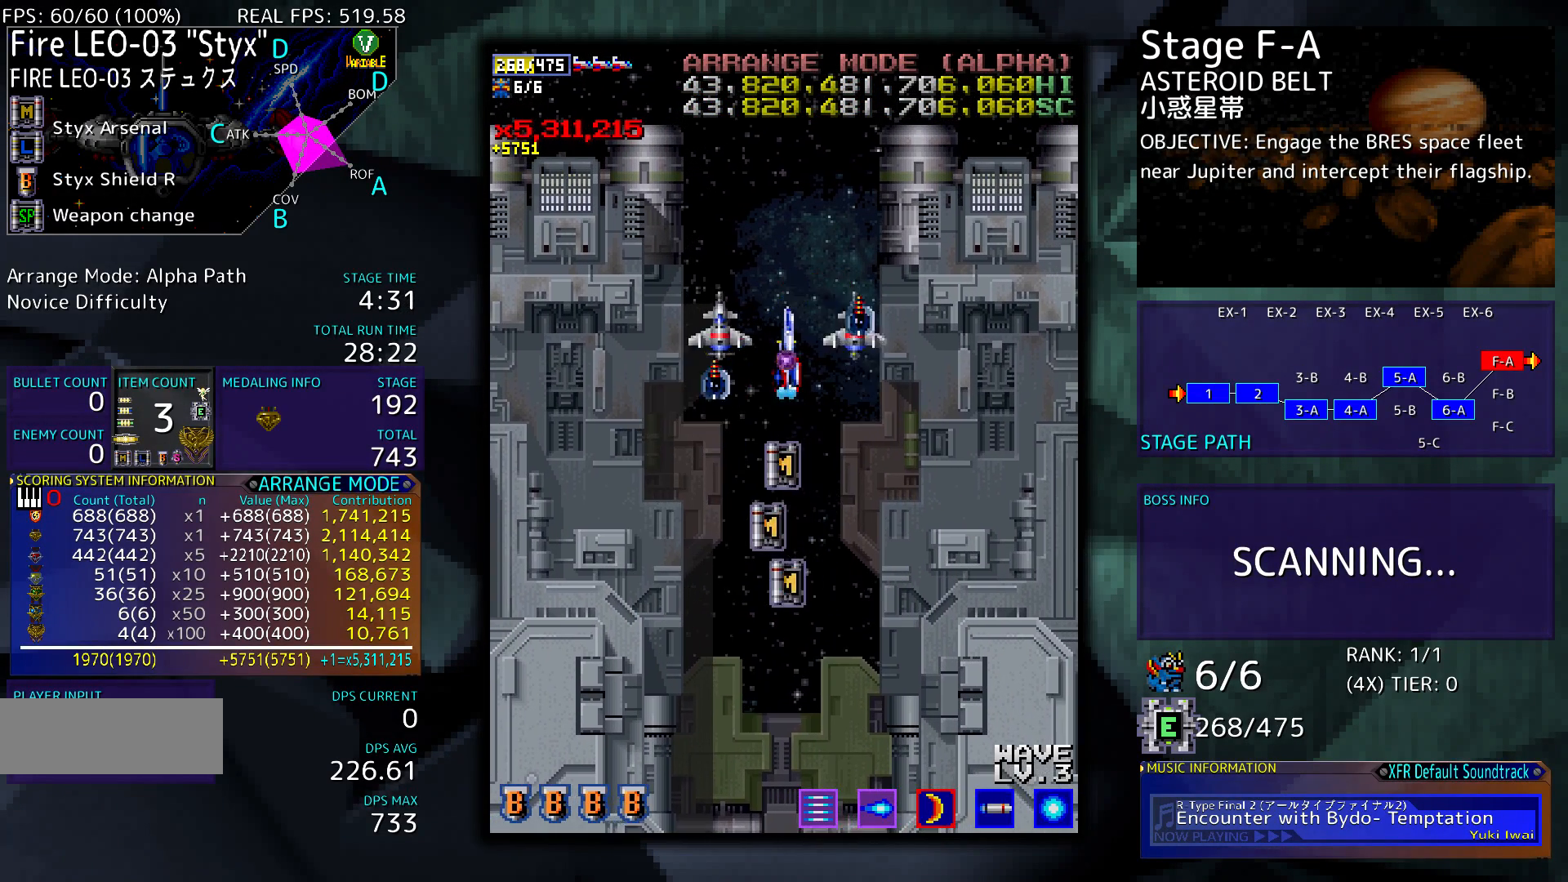
{"buttons": ["DPAD_LEFT"], "events": [[200, "DPAD_LEFT", "down"], [267, "DPAD_DOWN", "down"], [300, "DPAD_DOWN", "up"], [300, "DPAD_LEFT", "up"], [467, "DPAD_LEFT", "down"]]}
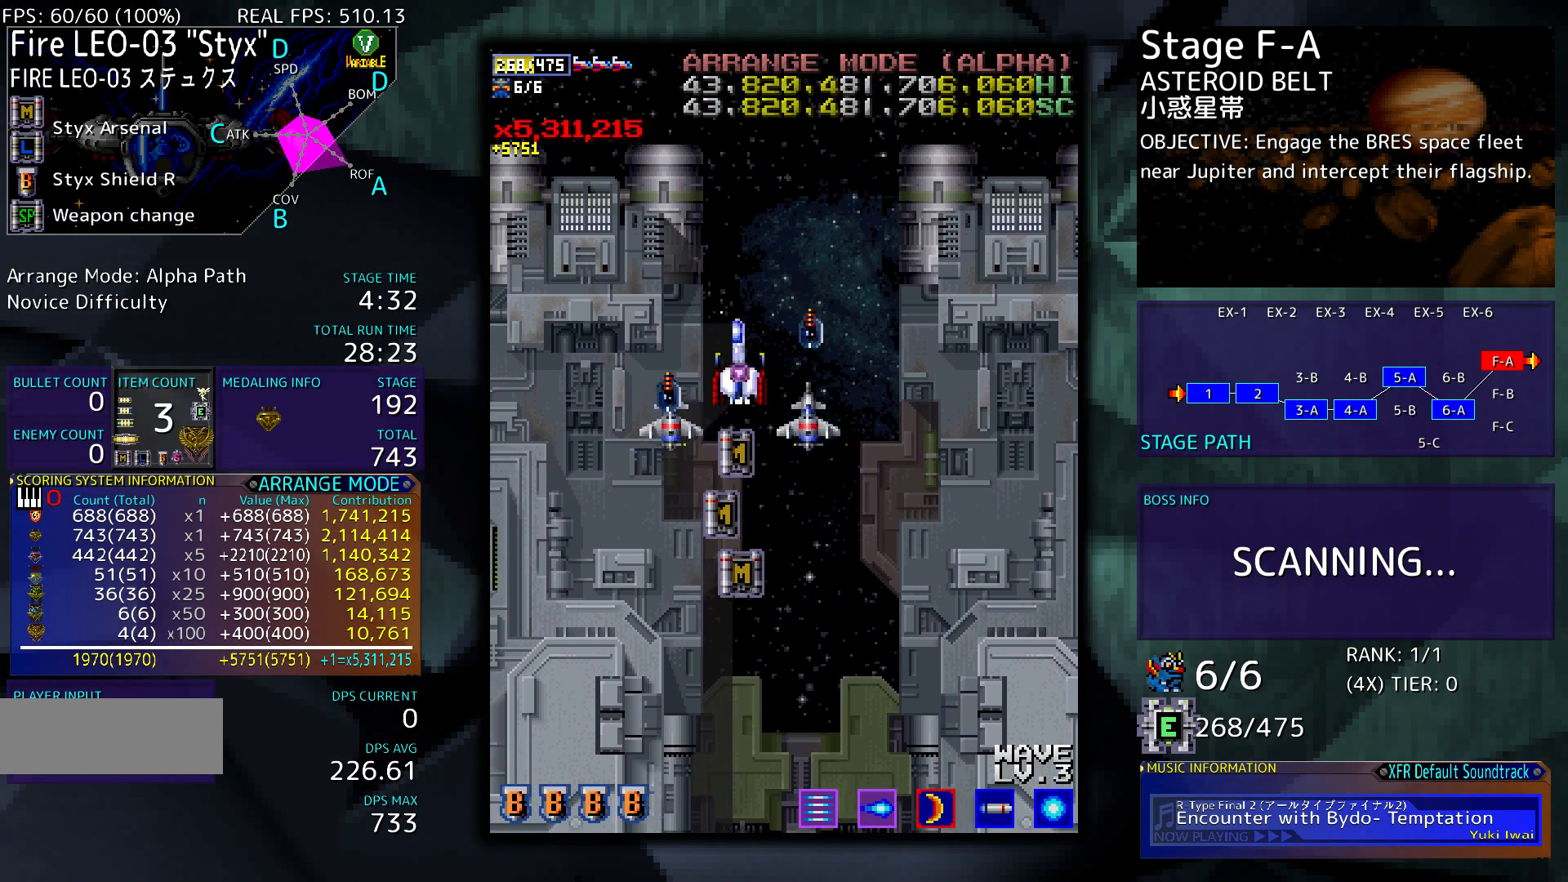
{"buttons": [], "events": [[100, "DPAD_LEFT", "up"], [300, "DPAD_DOWN", "down"], [367, "DPAD_DOWN", "up"]]}